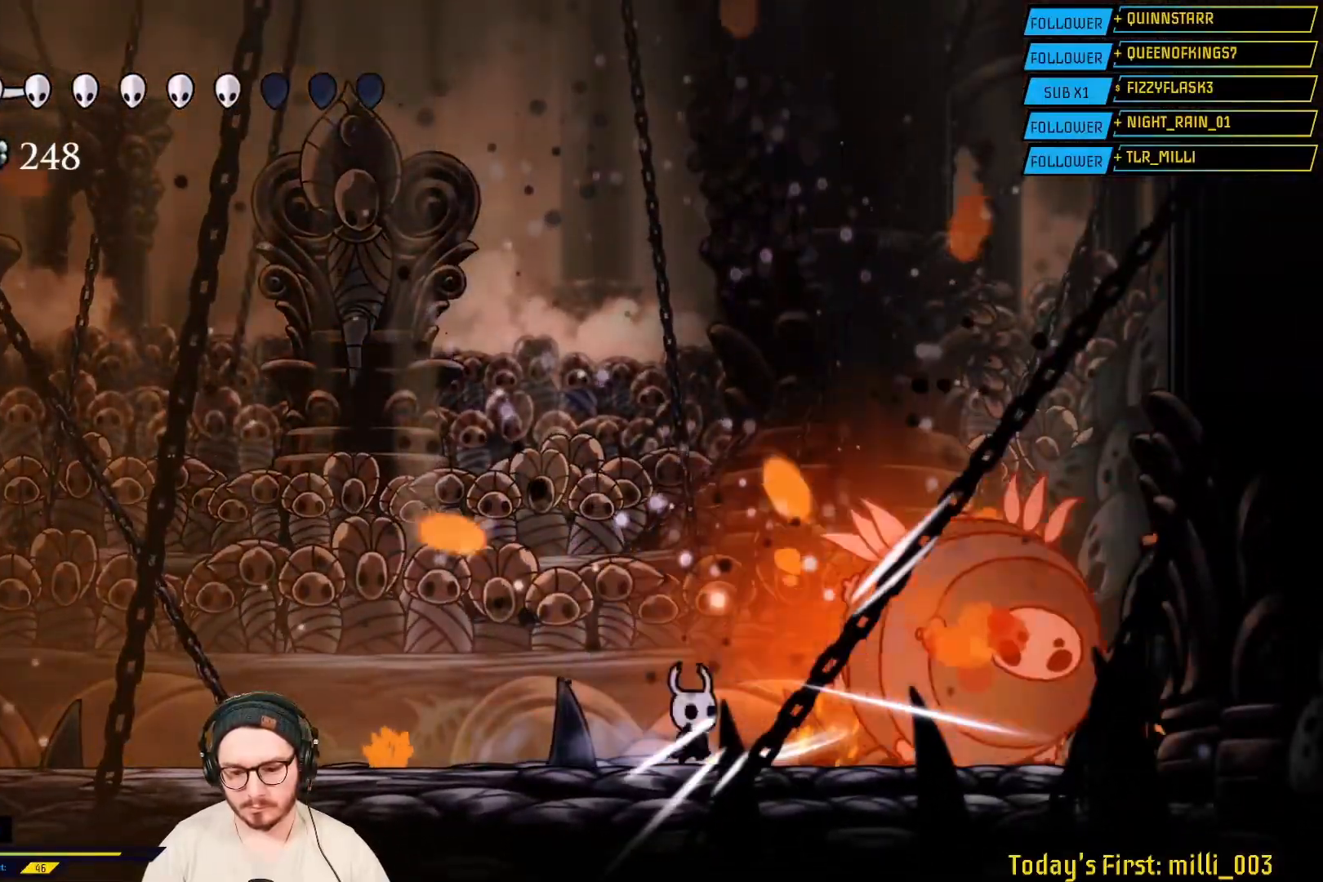
Gameplay with a controller (Xbox layout); each line is a JSON object with the inputs held at the frame after it. "events" lists button and stick changes between this image and that frame as [ms after this image, input, new state], when the widget could be followed in between.
{"buttons": ["X"], "left_stick": "right", "right_stick": "center", "events": [[33, "X", "down"], [133, "X", "up"], [200, "X", "down"], [200, "left_stick", "right"], [300, "X", "up"], [450, "X", "down"]]}
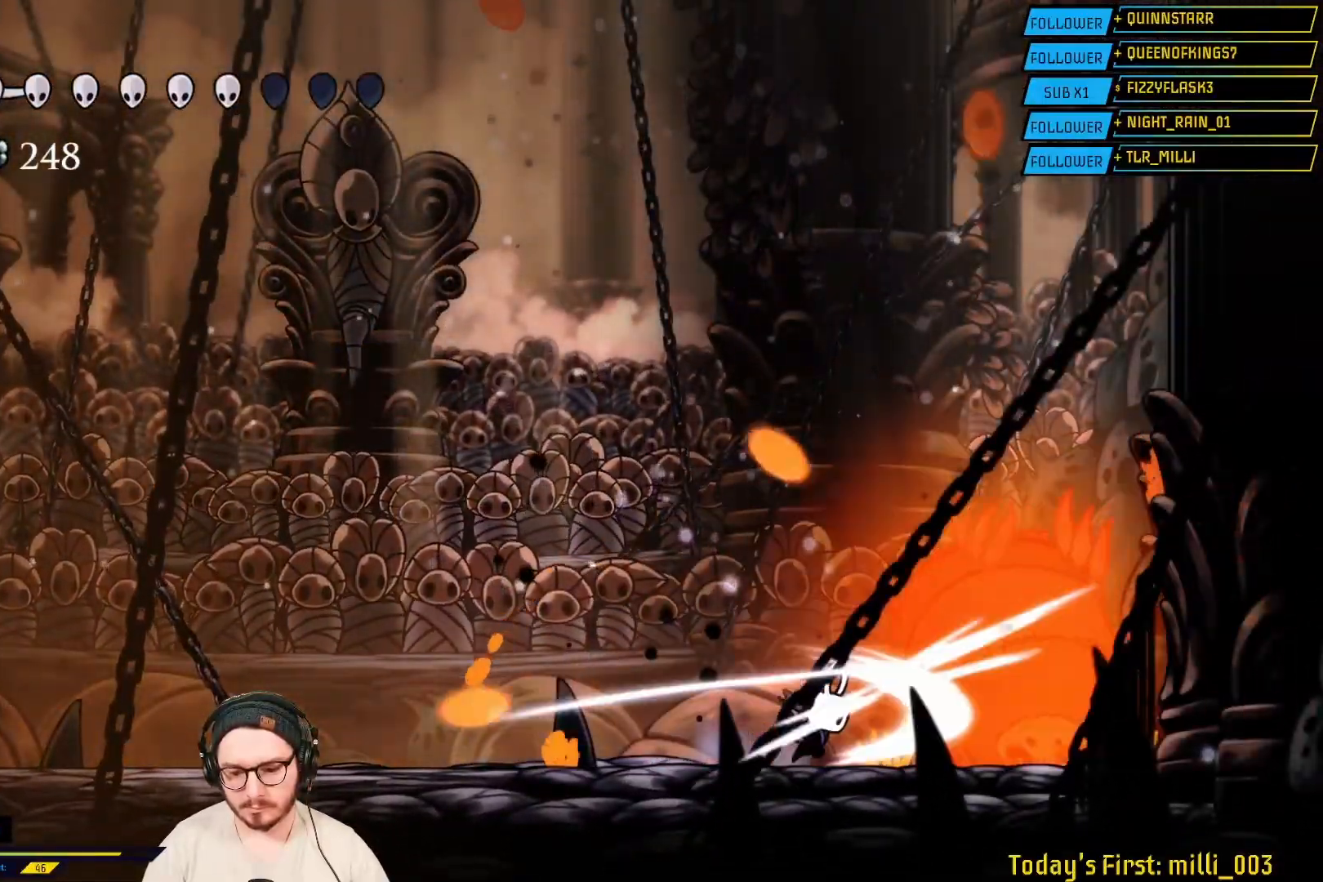
{"buttons": [], "left_stick": "right", "right_stick": "center", "events": [[83, "X", "up"], [150, "left_stick", "center"], [167, "X", "down"], [283, "X", "up"], [333, "left_stick", "right"], [350, "X", "down"], [450, "X", "up"]]}
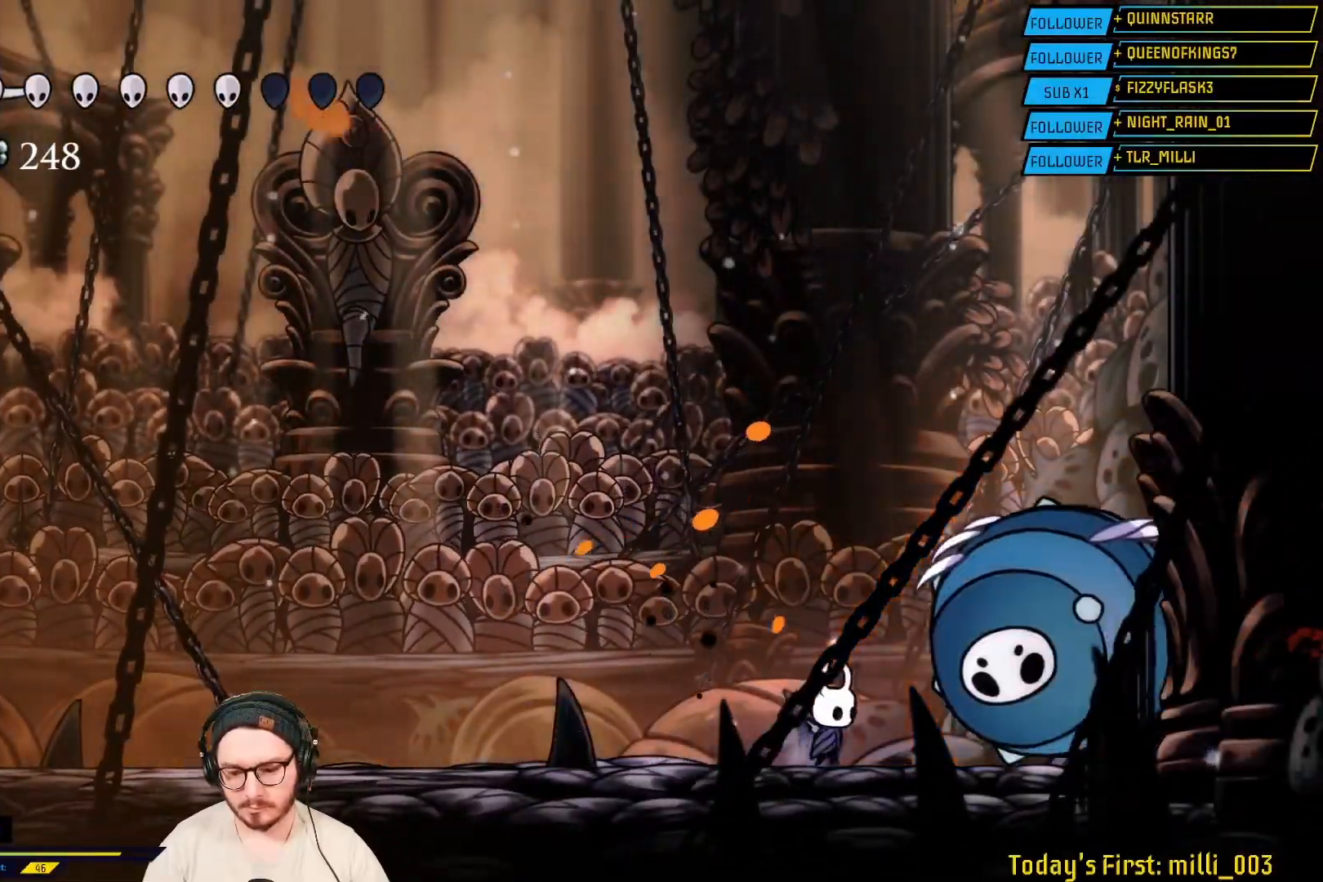
{"buttons": ["X"], "left_stick": "right", "right_stick": "center", "events": [[50, "X", "down"], [167, "X", "up"], [183, "left_stick", "center"], [233, "X", "down"], [350, "X", "up"], [417, "X", "down"], [433, "left_stick", "right"]]}
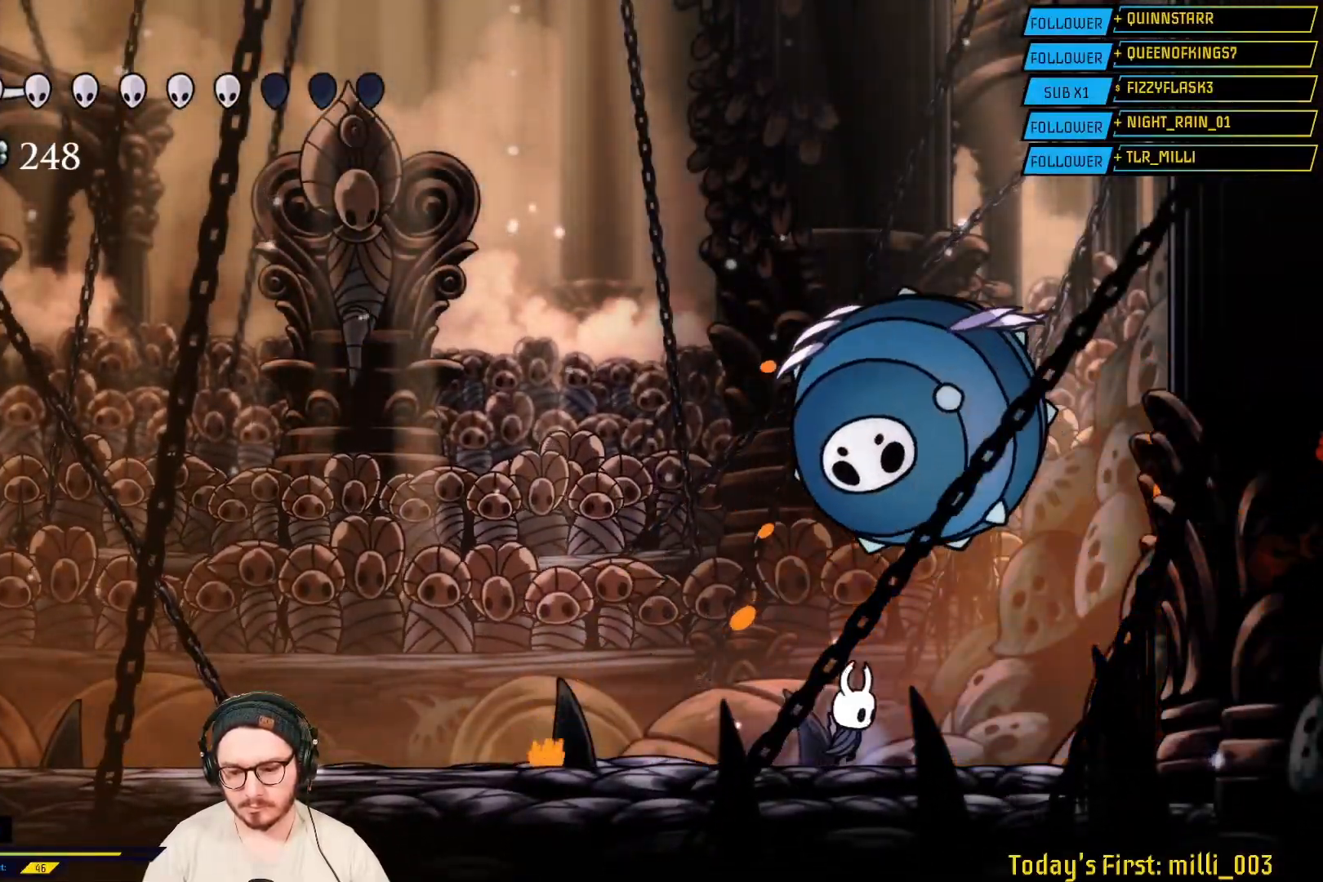
{"buttons": ["R1"], "left_stick": "up-left", "right_stick": "center", "events": [[17, "X", "up"], [33, "left_stick", "center"], [100, "left_stick", "left"], [150, "A", "down"], [267, "left_stick", "up-left"], [400, "A", "up"], [400, "R1", "down"]]}
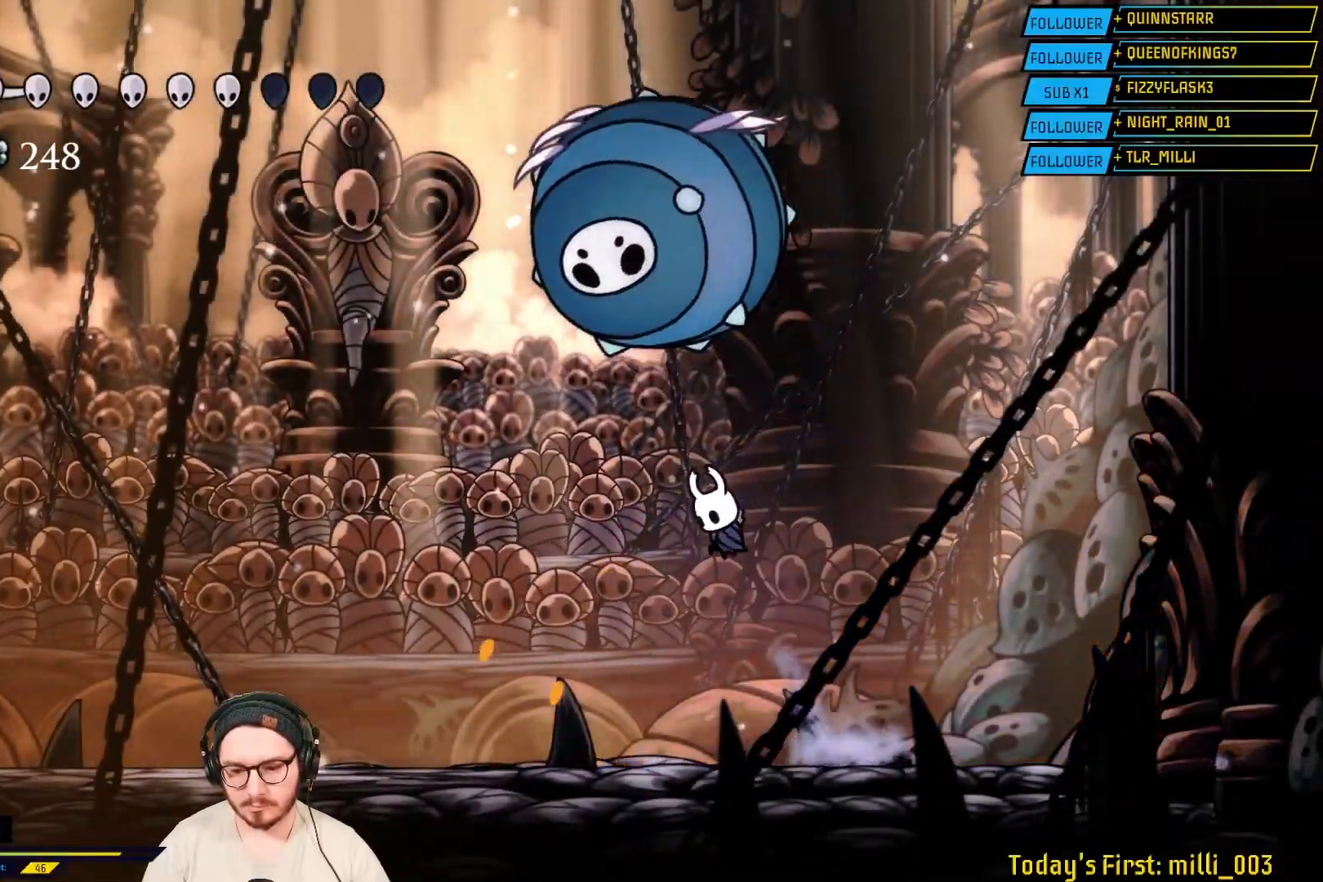
{"buttons": [], "left_stick": "center", "right_stick": "center", "events": [[83, "R1", "up"], [233, "L2", "down"], [317, "left_stick", "center"], [350, "L2", "up"], [433, "L2", "down"], [500, "L2", "up"]]}
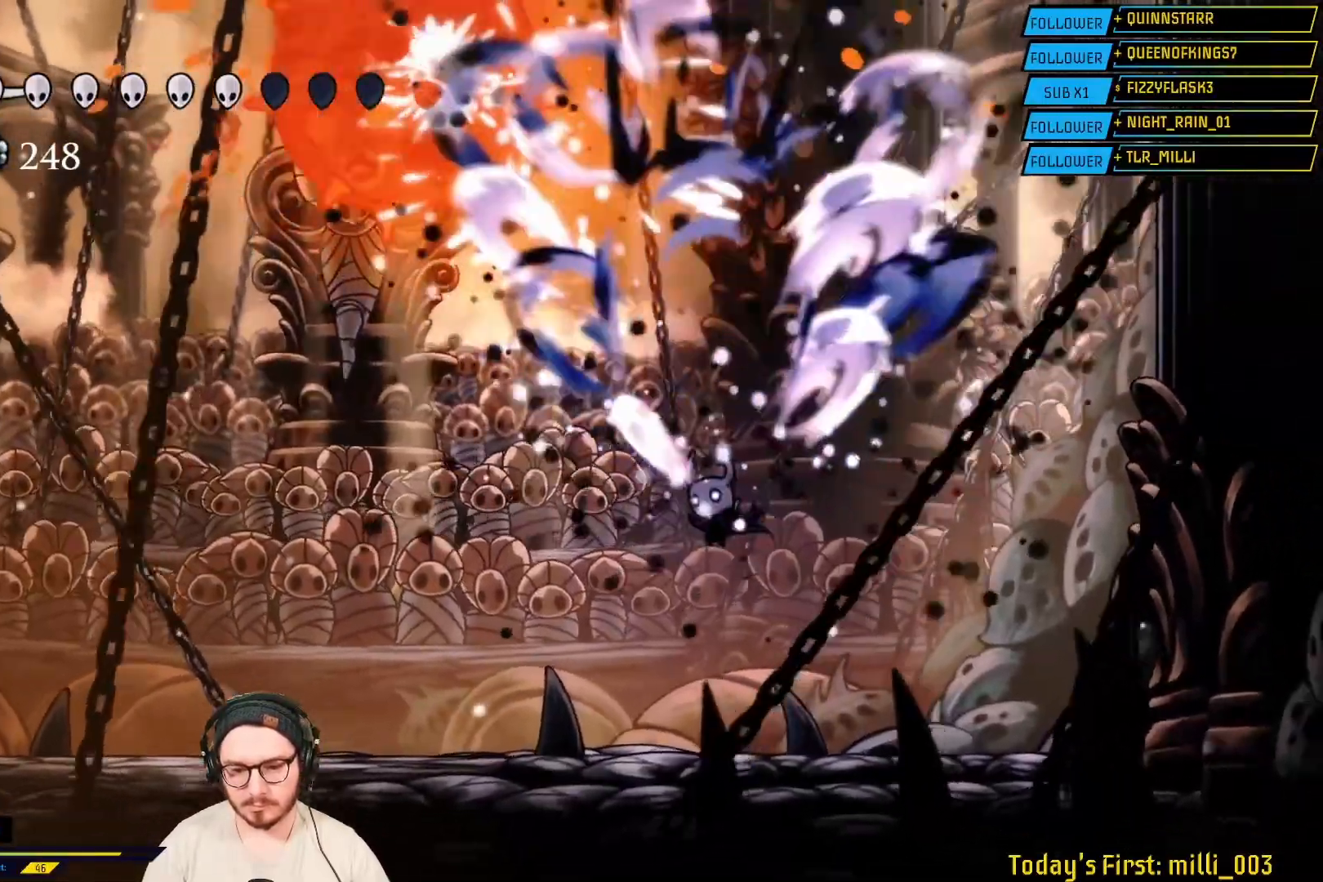
{"buttons": ["L2"], "left_stick": "left", "right_stick": "center", "events": [[150, "L2", "down"], [217, "left_stick", "left"], [267, "L2", "up"], [333, "L2", "down"]]}
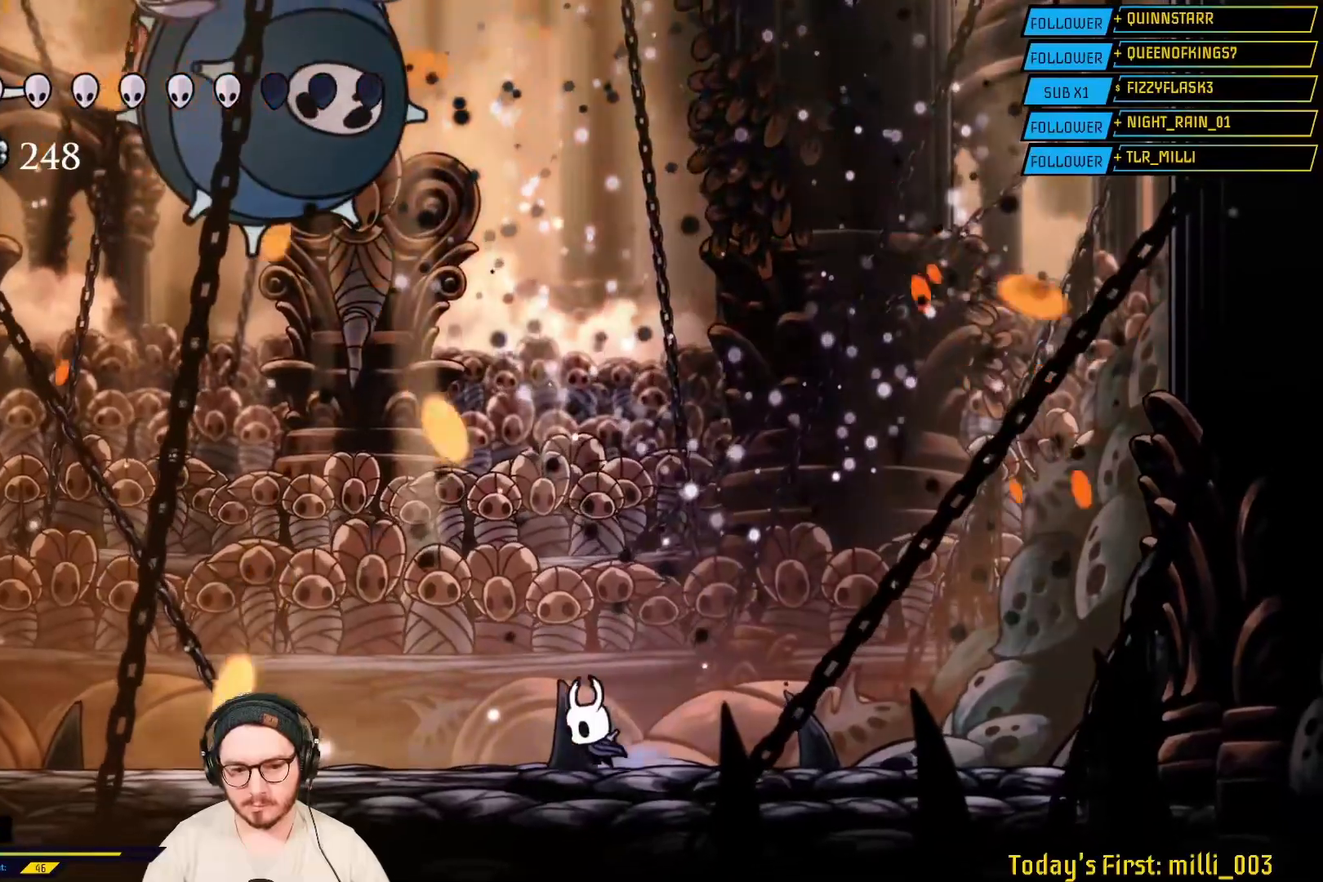
{"buttons": ["A"], "left_stick": "up-left", "right_stick": "center", "events": [[33, "R2", "down"], [50, "L2", "up"], [217, "R2", "up"], [333, "left_stick", "up-left"], [350, "L2", "down"], [467, "A", "down"], [467, "L2", "up"]]}
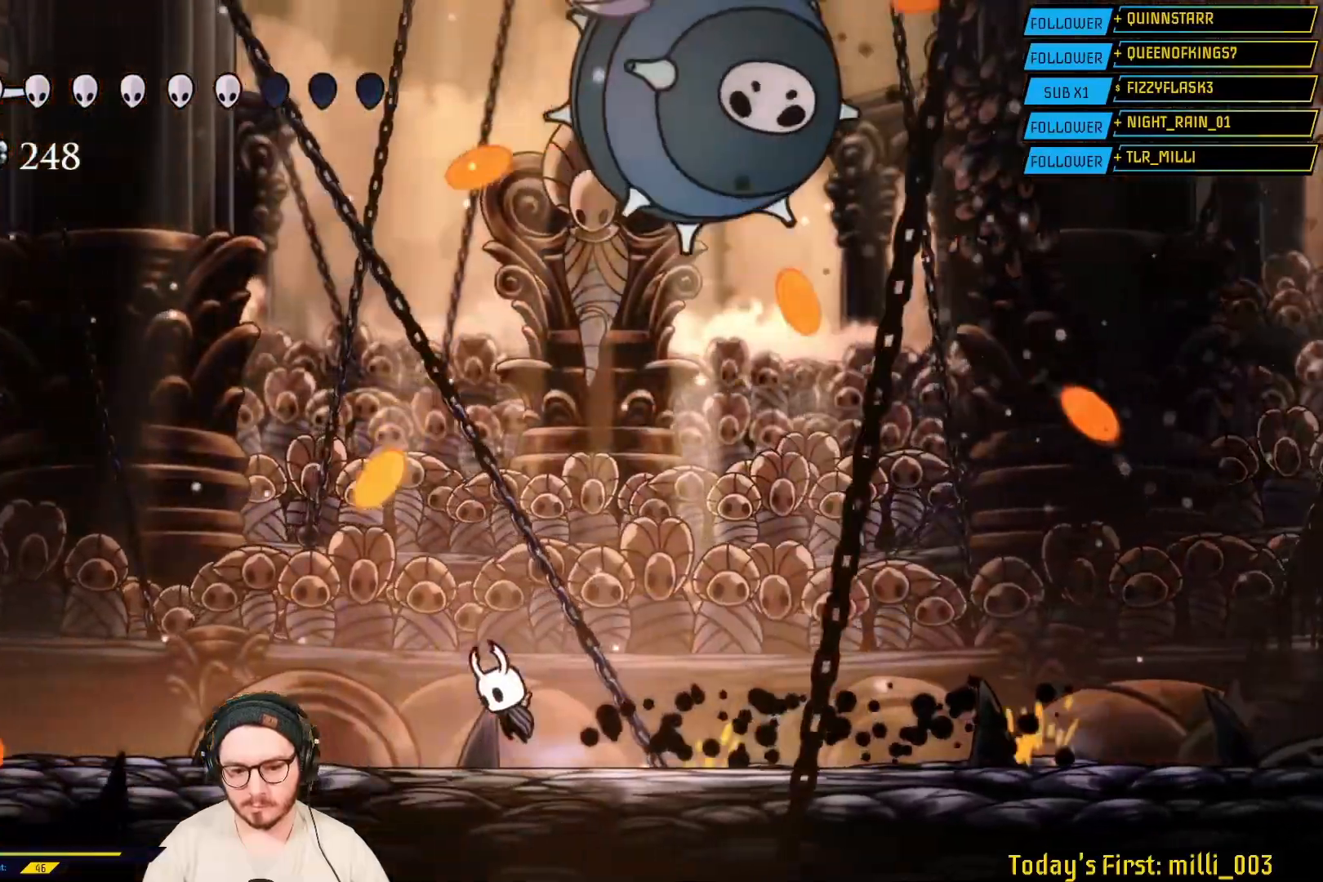
{"buttons": [], "left_stick": "up-right", "right_stick": "center", "events": [[100, "left_stick", "up-right"], [400, "A", "up"]]}
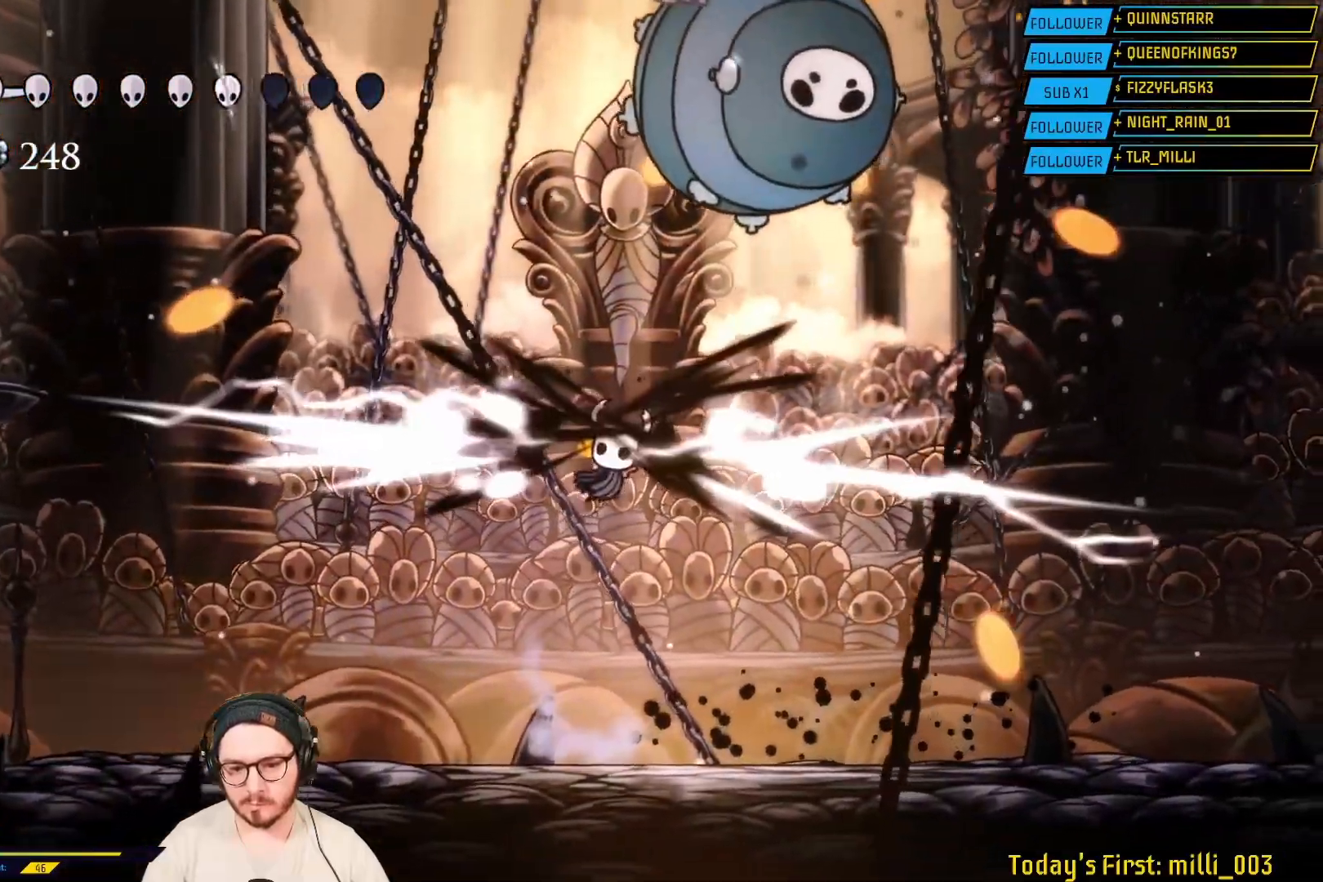
{"buttons": ["A"], "left_stick": "up-left", "right_stick": "center", "events": [[350, "A", "down"], [467, "left_stick", "up-left"]]}
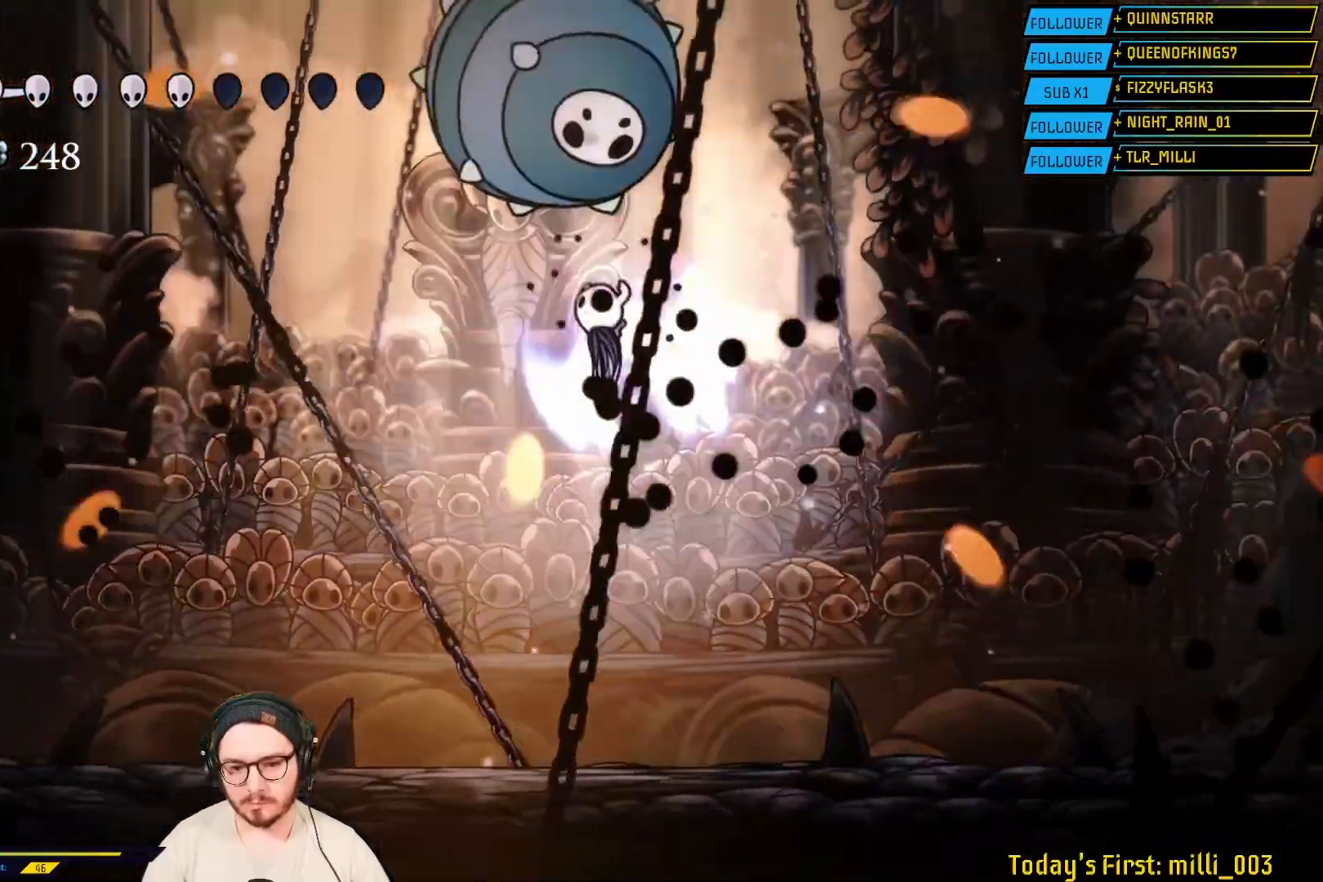
{"buttons": [], "left_stick": "right", "right_stick": "center", "events": [[17, "A", "up"], [83, "X", "down"], [150, "left_stick", "up"], [233, "X", "up"], [467, "left_stick", "right"]]}
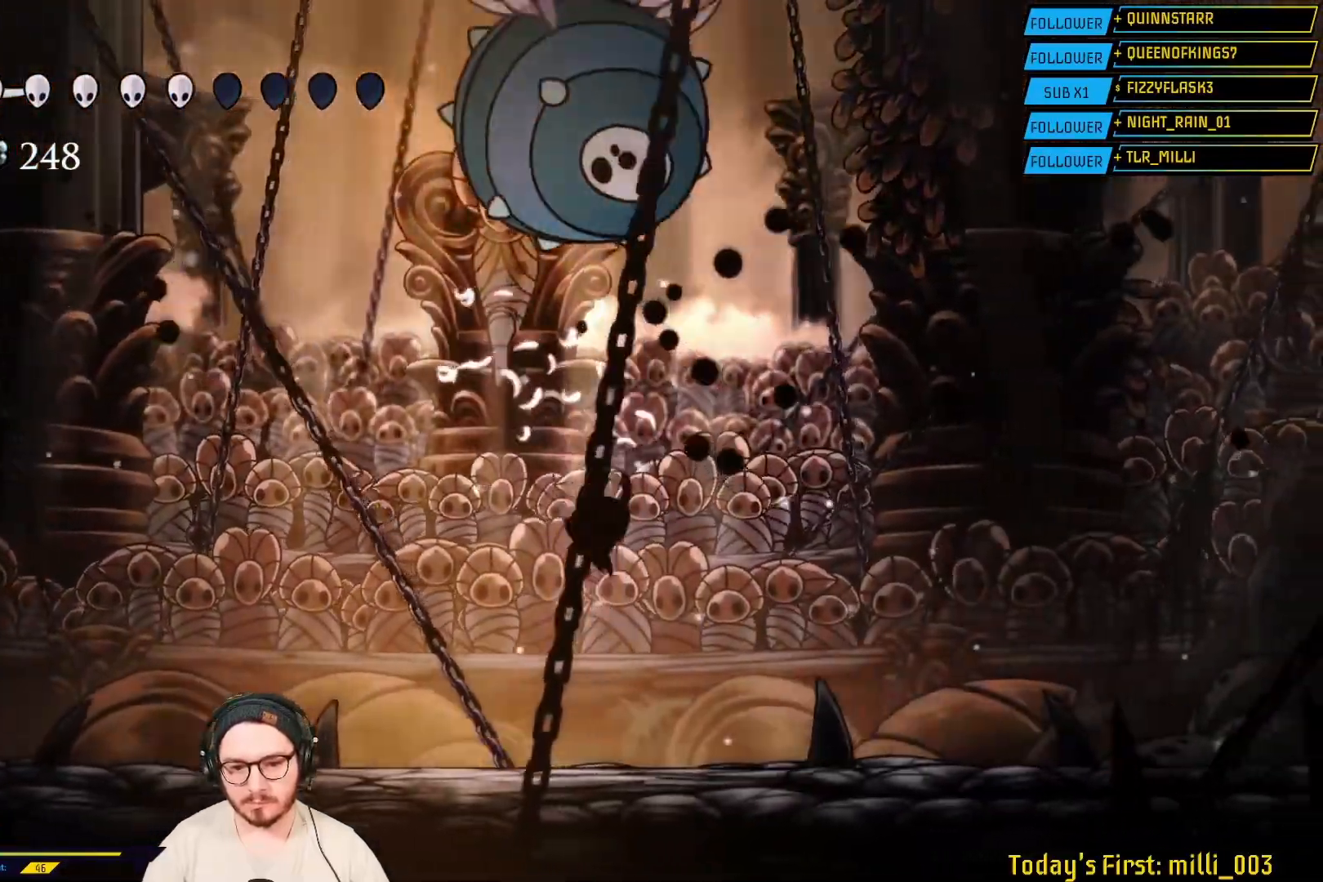
{"buttons": [], "left_stick": "left", "right_stick": "center", "events": [[17, "left_stick", "center"], [150, "left_stick", "right"], [250, "left_stick", "left"]]}
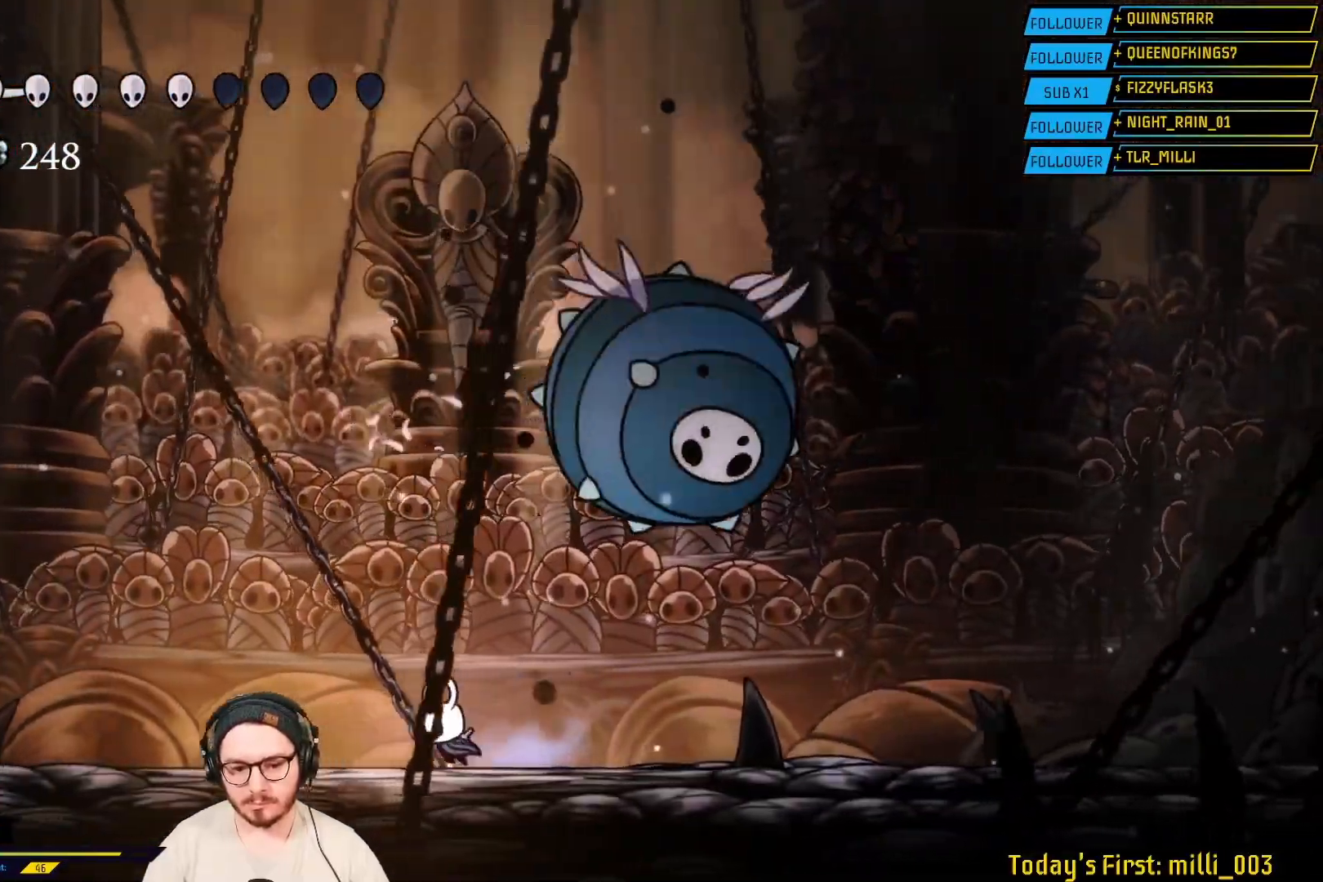
{"buttons": ["X"], "left_stick": "right", "right_stick": "center", "events": [[117, "left_stick", "right"], [200, "A", "down"], [417, "A", "up"], [467, "X", "down"]]}
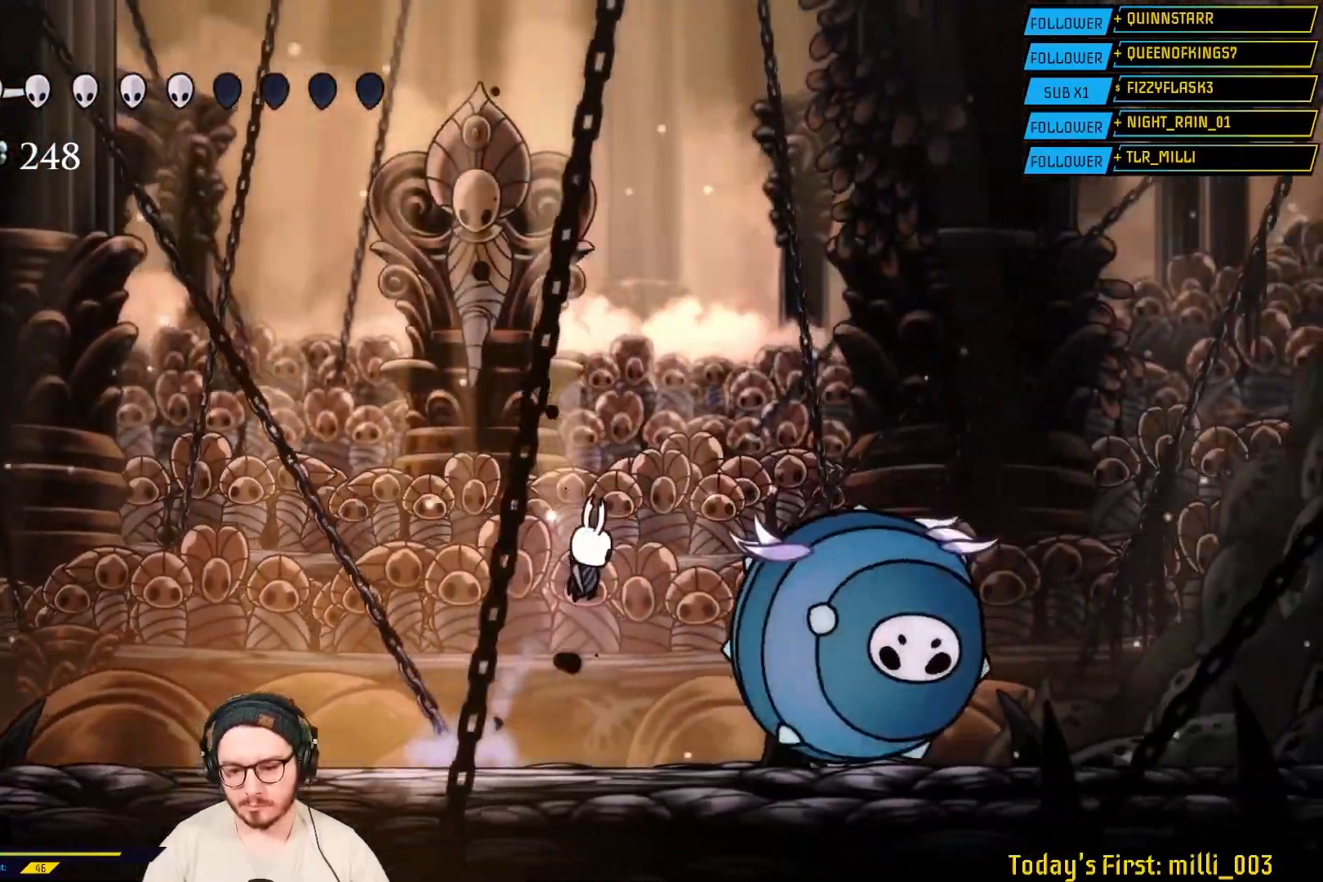
{"buttons": [], "left_stick": "right", "right_stick": "center", "events": [[117, "X", "up"]]}
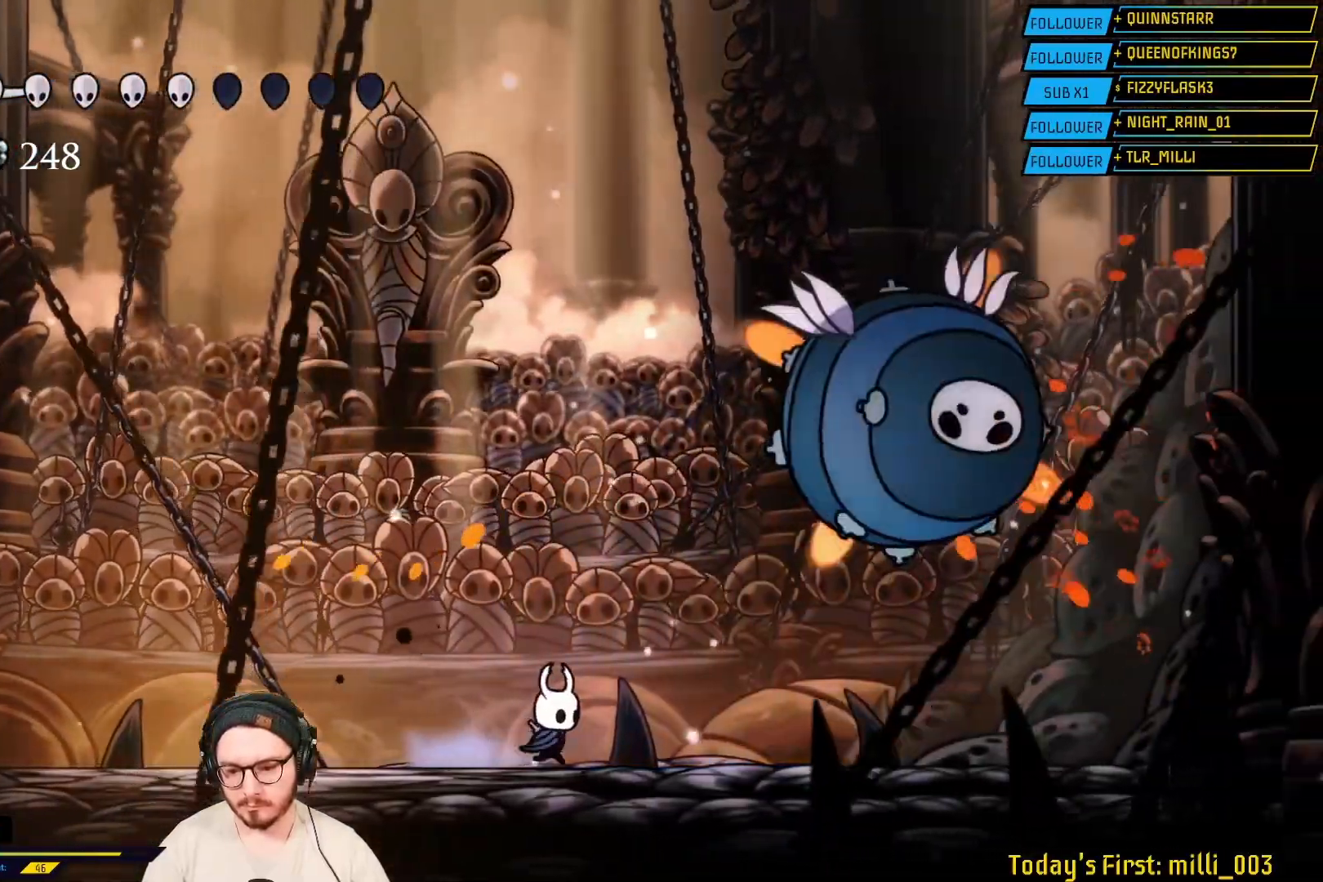
{"buttons": [], "left_stick": "center", "right_stick": "center", "events": [[83, "A", "down"], [267, "A", "up"], [333, "X", "down"], [350, "left_stick", "center"], [467, "X", "up"]]}
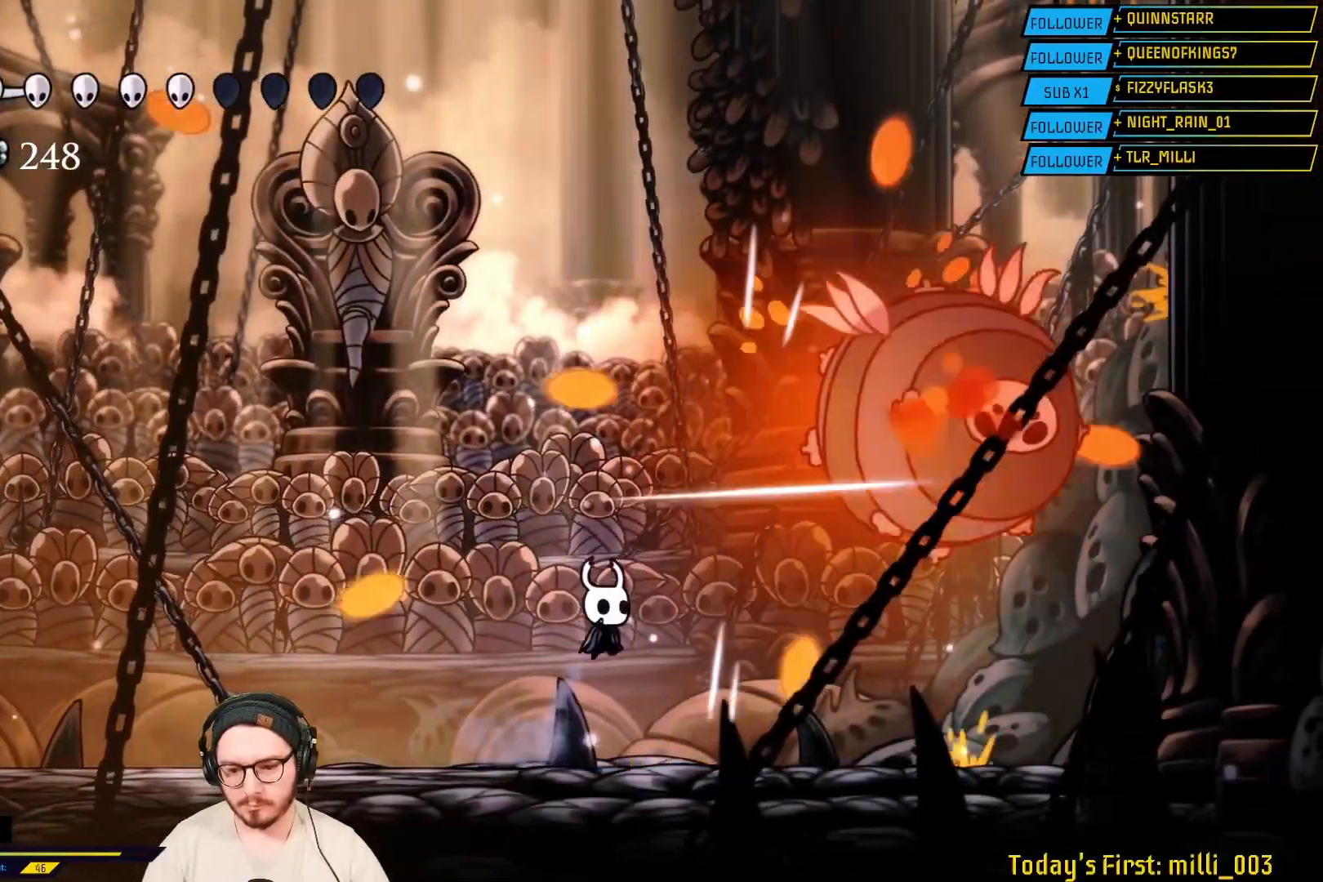
{"buttons": ["A"], "left_stick": "right", "right_stick": "center", "events": [[133, "left_stick", "right"], [333, "A", "down"]]}
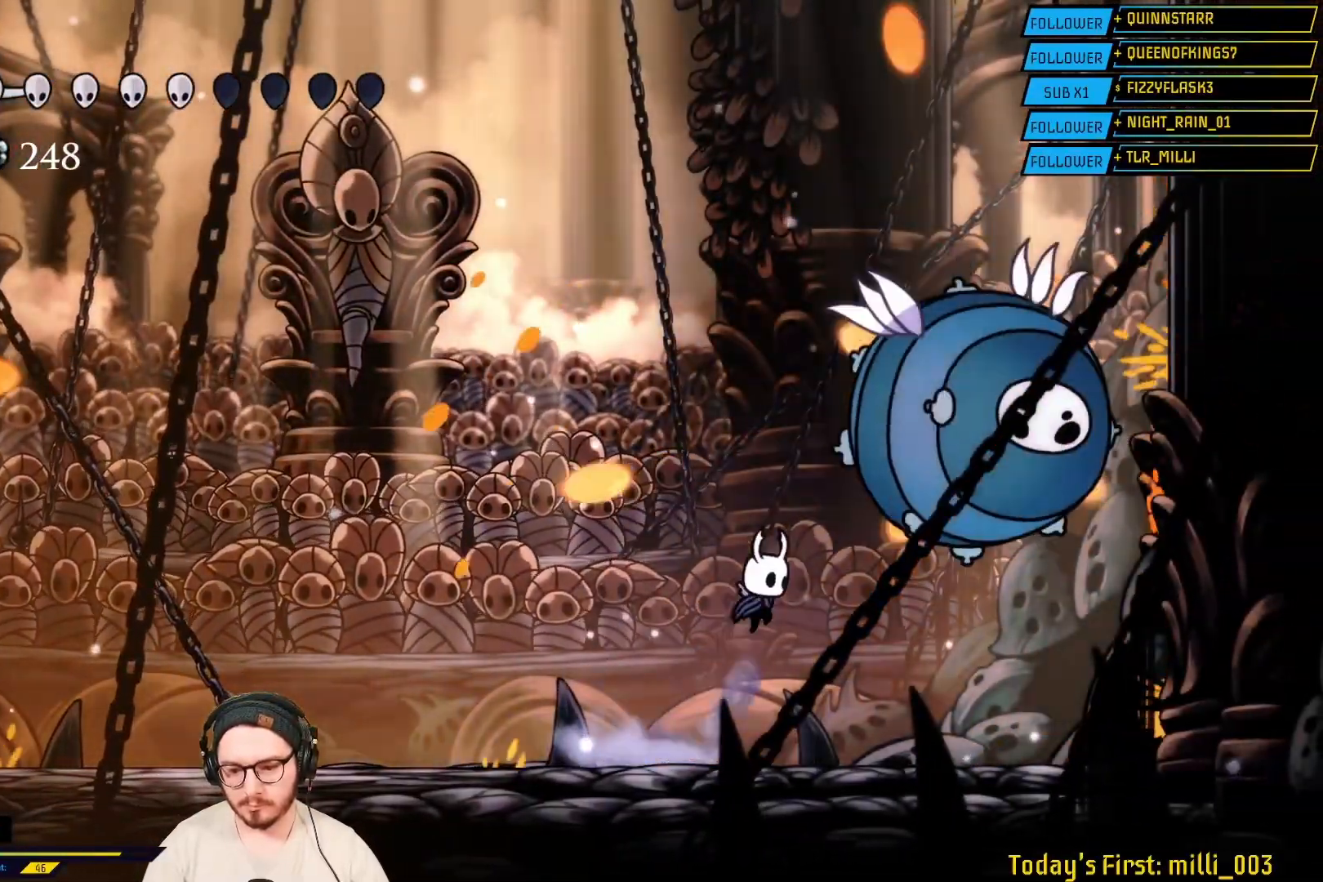
{"buttons": ["L2"], "left_stick": "center", "right_stick": "center", "events": [[17, "left_stick", "up"], [83, "A", "up"], [150, "X", "down"], [217, "left_stick", "center"], [283, "X", "up"], [433, "L2", "down"]]}
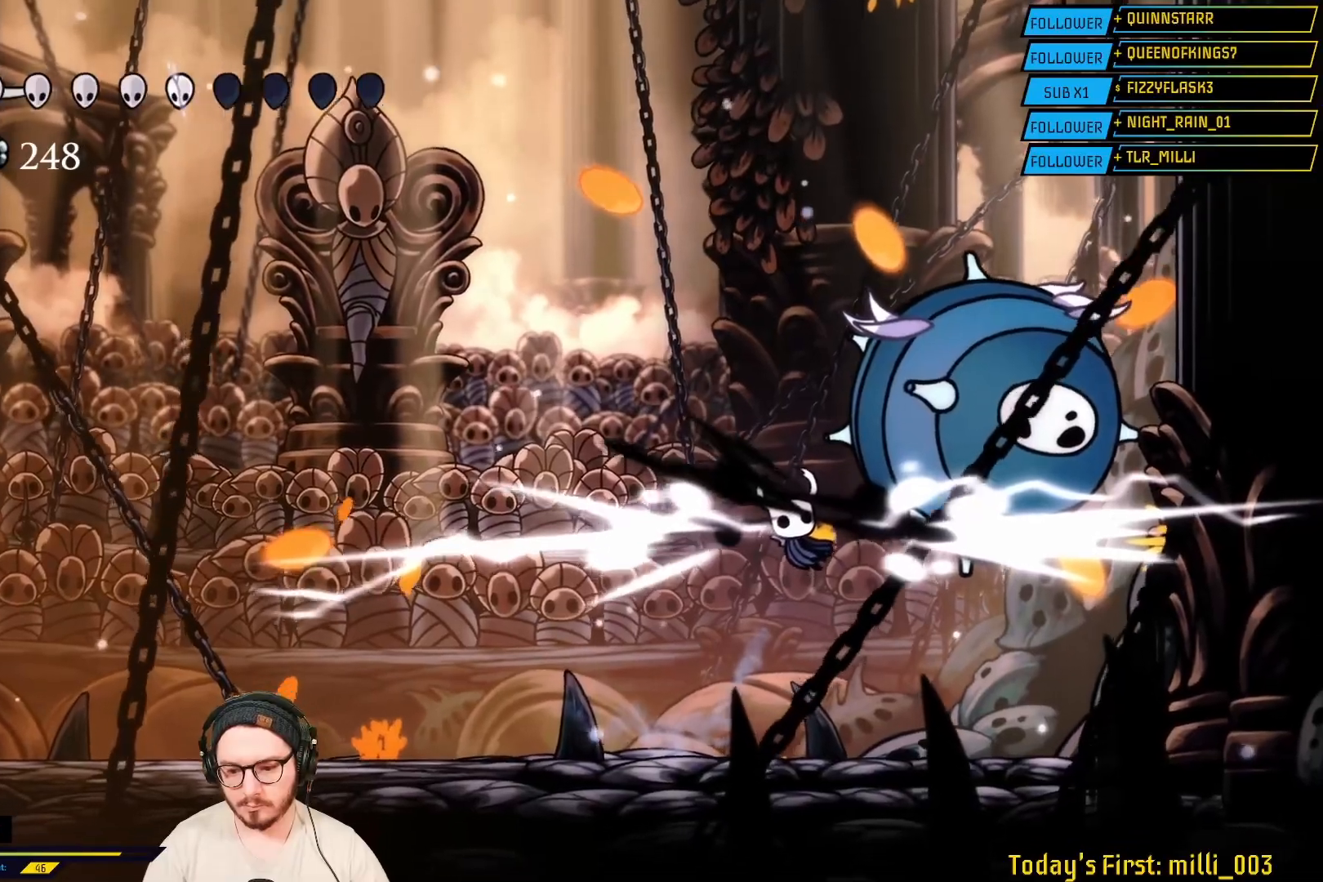
{"buttons": ["X"], "left_stick": "right", "right_stick": "center", "events": [[17, "left_stick", "right"], [200, "L2", "up"], [467, "X", "down"]]}
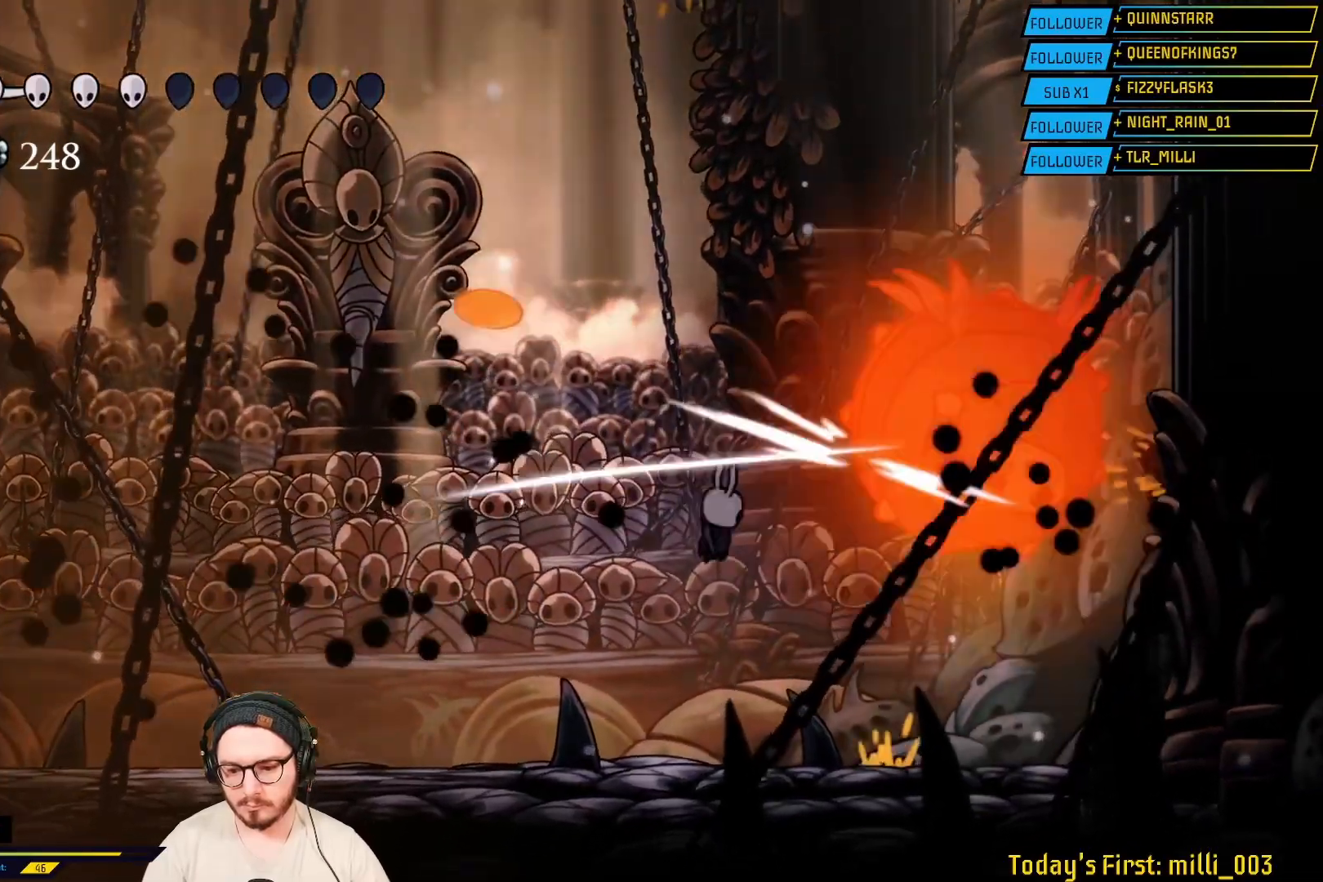
{"buttons": ["A"], "left_stick": "up", "right_stick": "center", "events": [[100, "left_stick", "up-right"], [167, "X", "up"], [367, "A", "down"], [500, "left_stick", "up"]]}
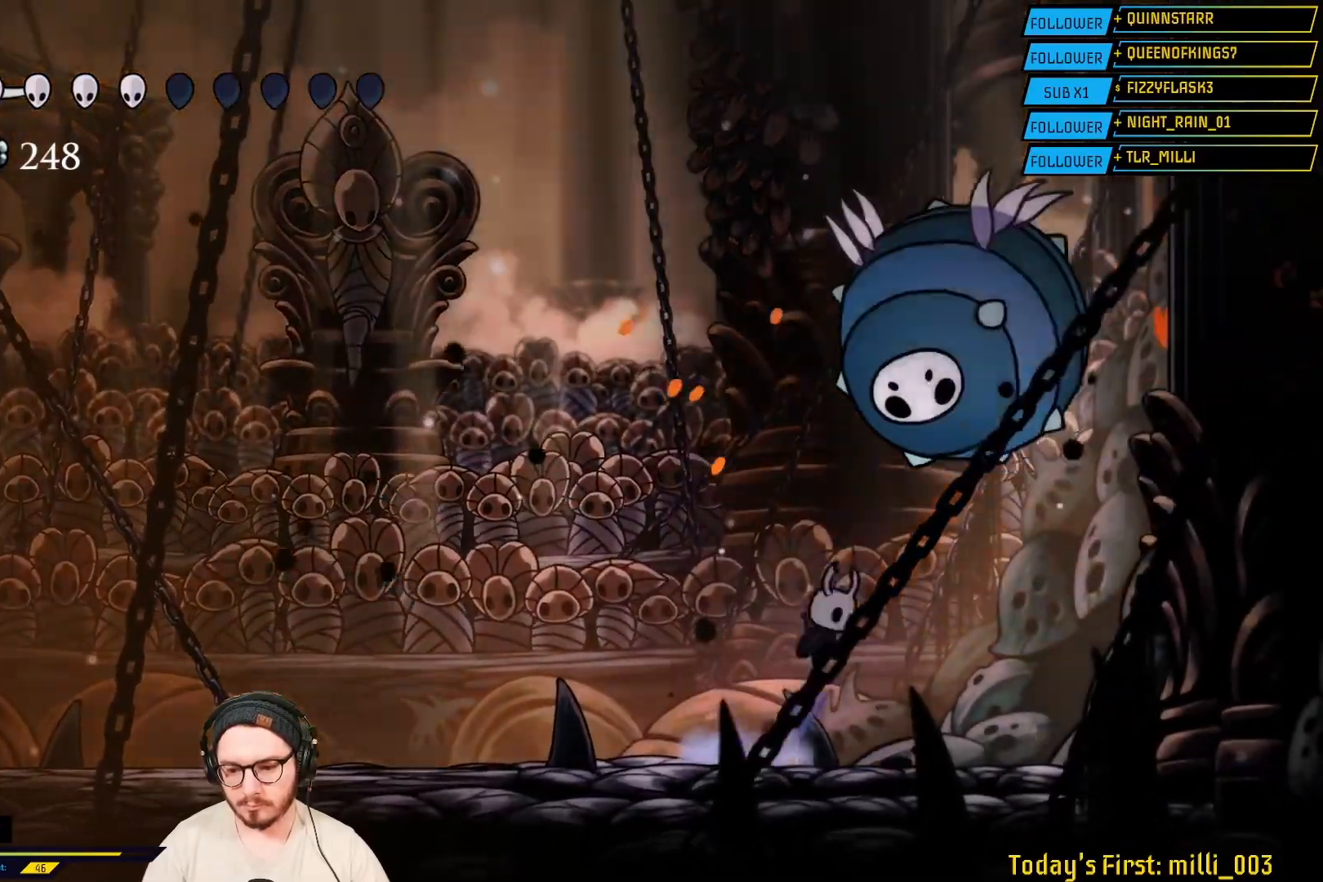
{"buttons": [], "left_stick": "up-left", "right_stick": "center", "events": [[50, "A", "up"], [100, "X", "down"], [150, "left_stick", "up-left"], [250, "X", "up"]]}
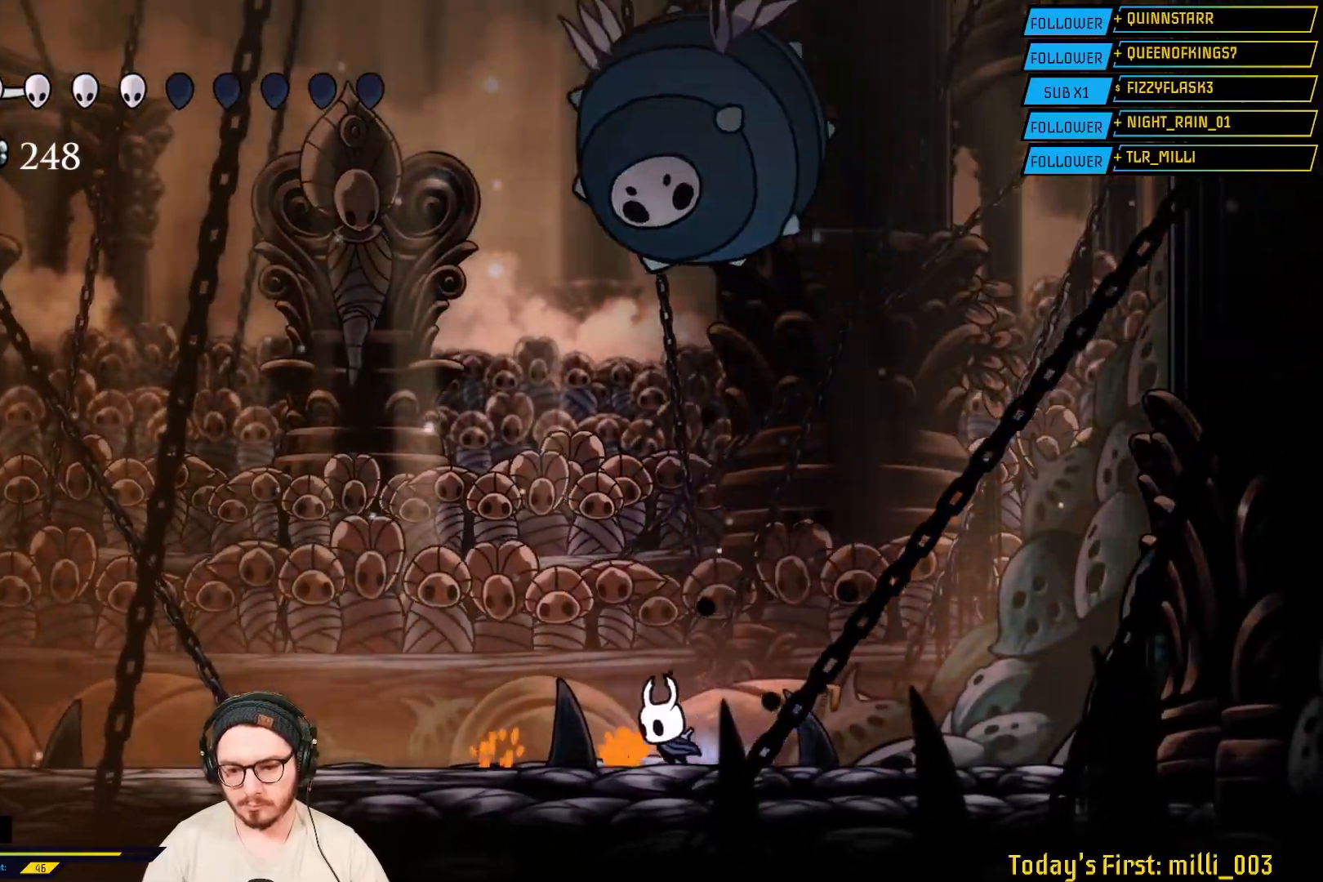
{"buttons": ["A"], "left_stick": "up-left", "right_stick": "center", "events": [[50, "A", "down"]]}
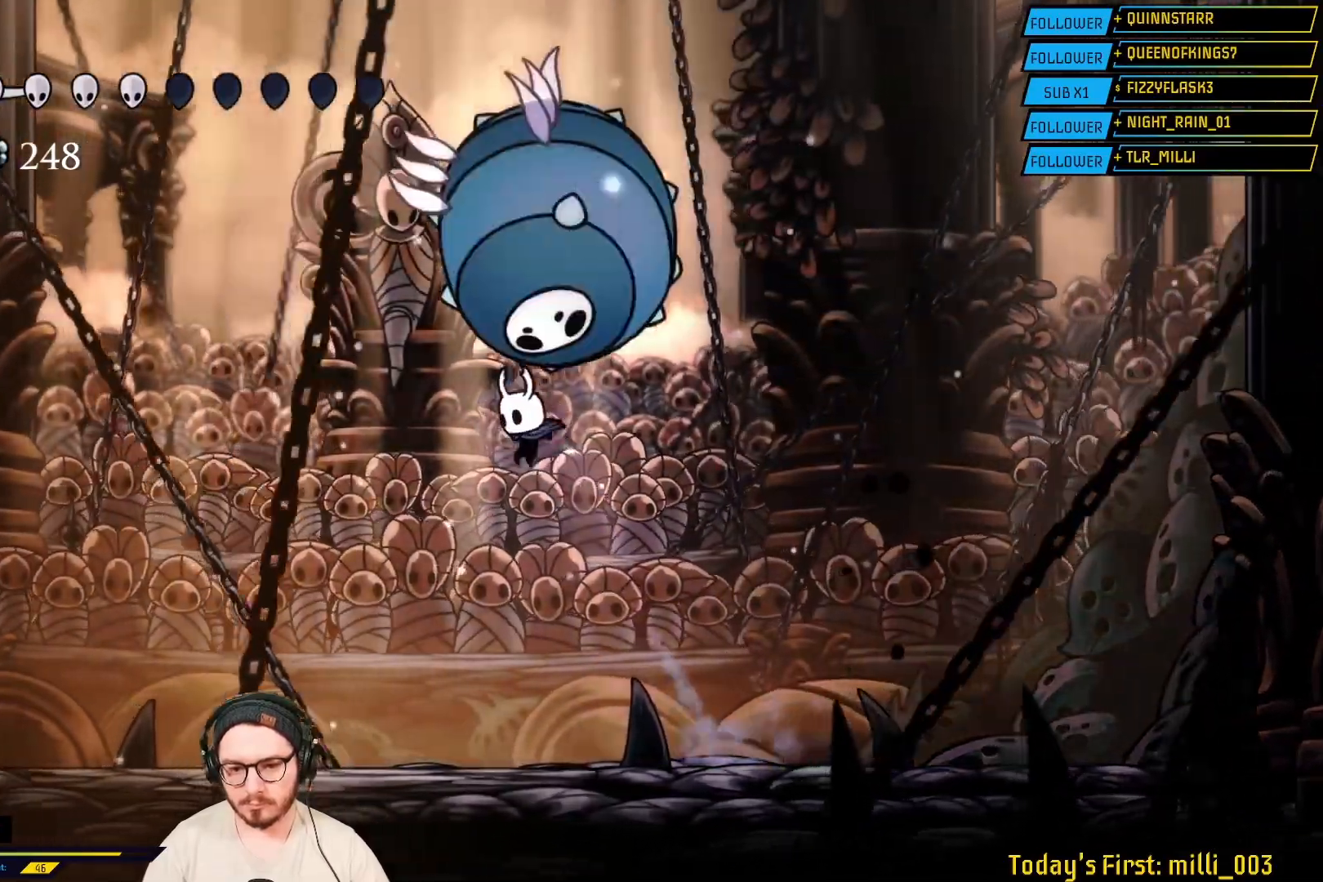
{"buttons": [], "left_stick": "up-left", "right_stick": "center", "events": [[17, "A", "up"], [50, "left_stick", "up"], [67, "X", "down"], [183, "left_stick", "center"], [217, "X", "up"], [383, "left_stick", "up-left"]]}
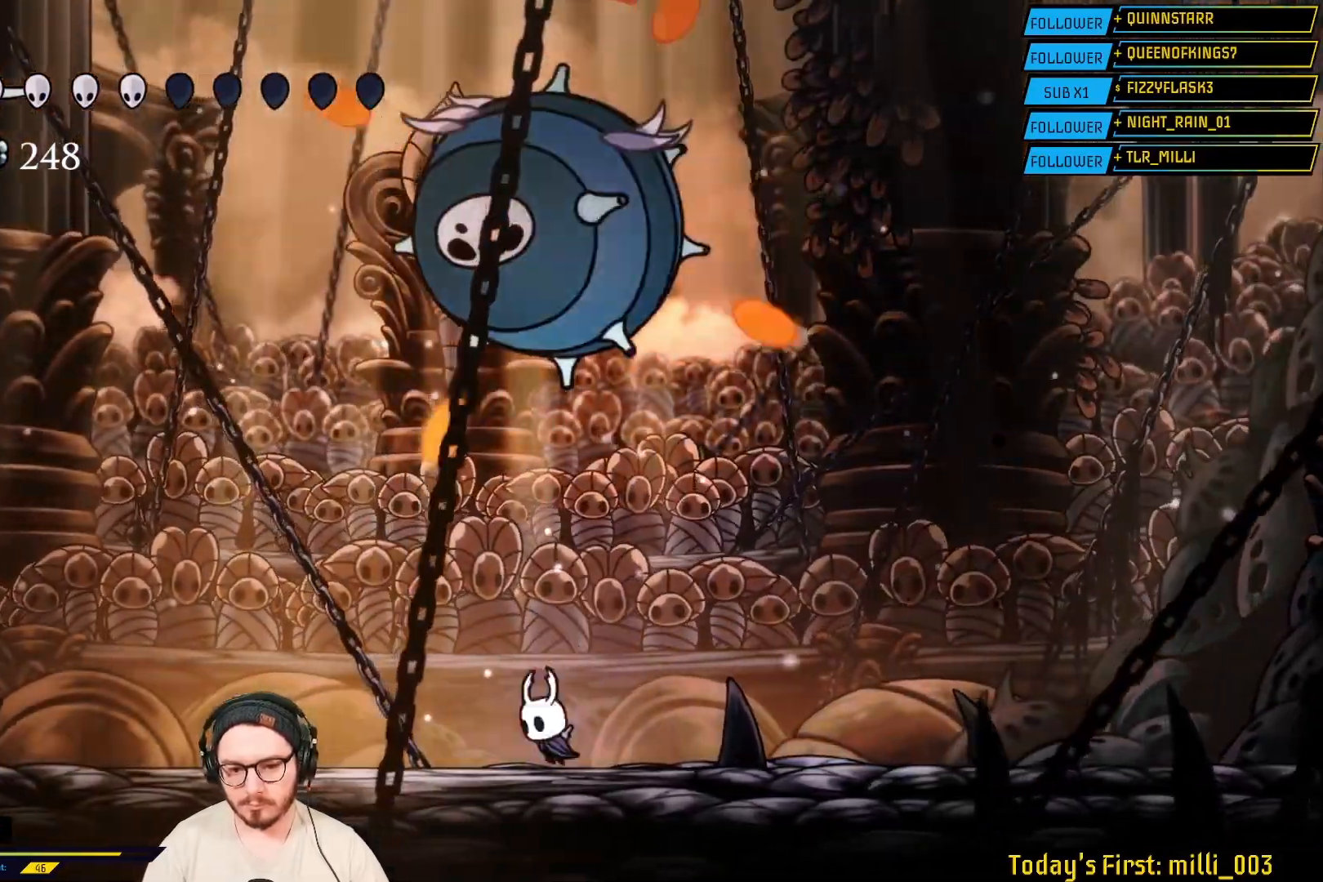
{"buttons": [], "left_stick": "up-right", "right_stick": "center", "events": [[300, "left_stick", "up-right"], [367, "left_stick", "right"], [500, "left_stick", "up-right"]]}
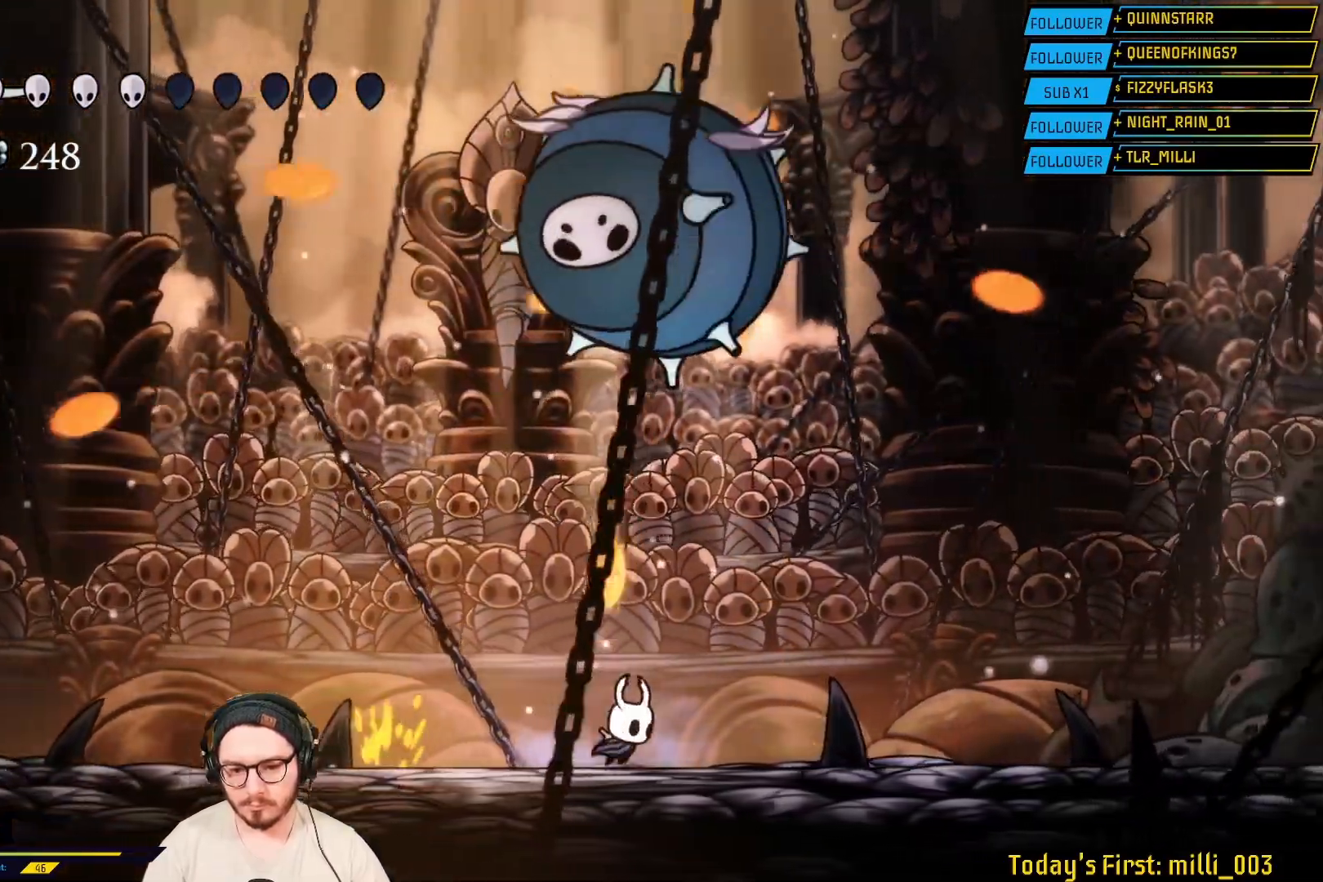
{"buttons": [], "left_stick": "up-left", "right_stick": "center", "events": [[117, "left_stick", "right"], [383, "left_stick", "up-left"]]}
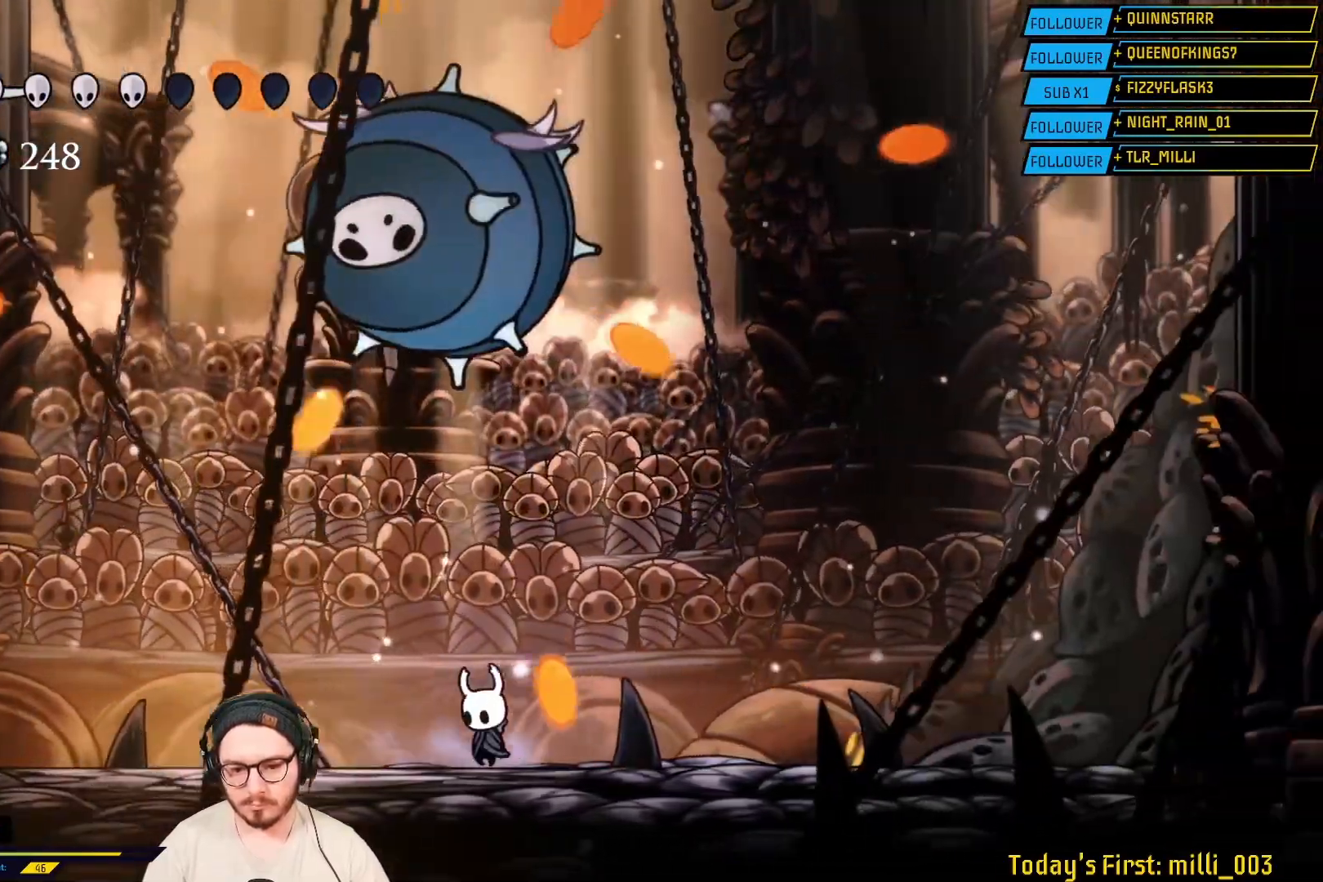
{"buttons": ["R1"], "left_stick": "up", "right_stick": "center", "events": [[233, "A", "down"], [250, "left_stick", "up-right"], [367, "left_stick", "up"], [433, "A", "up"], [467, "R1", "down"]]}
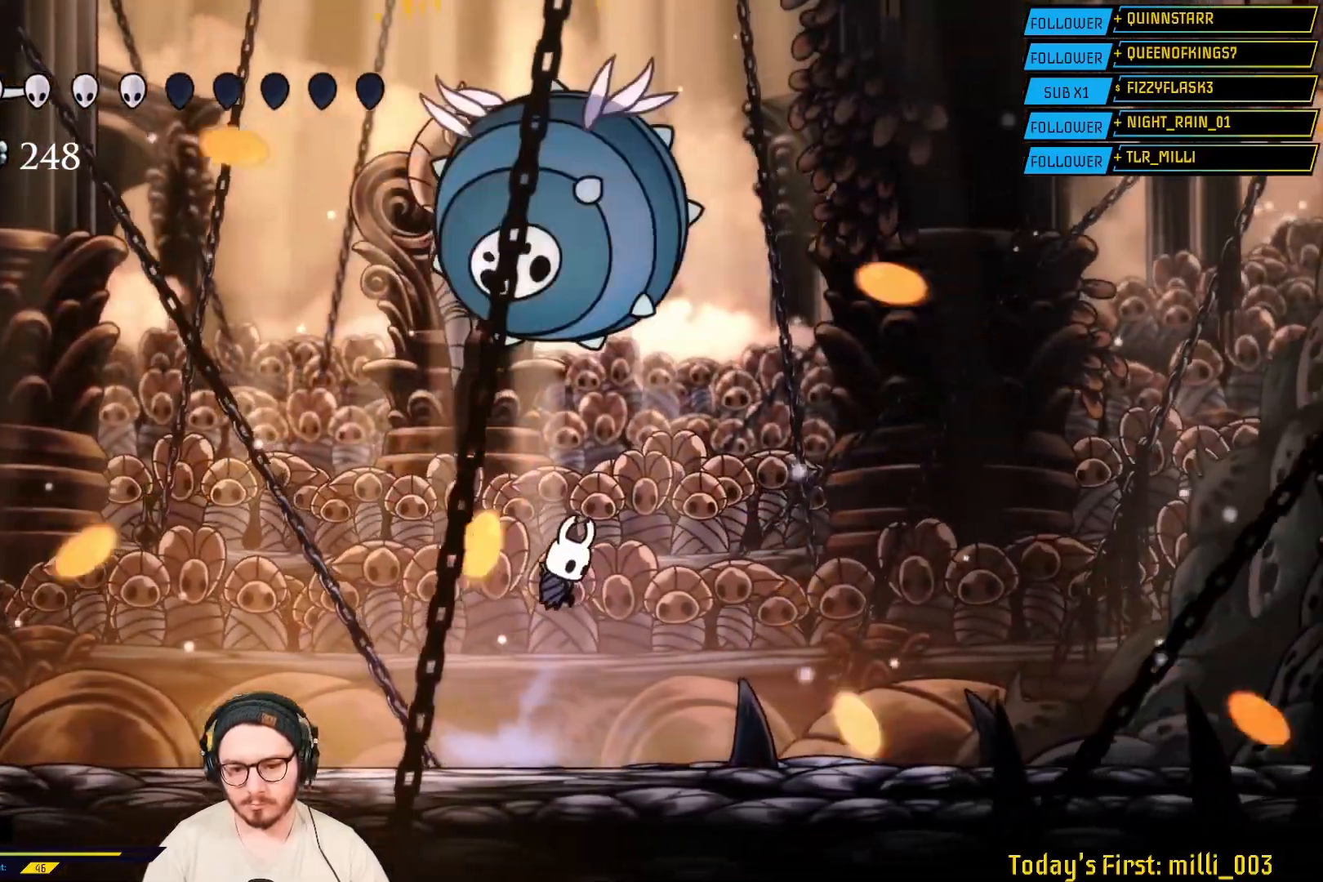
{"buttons": [], "left_stick": "center", "right_stick": "center", "events": [[100, "R1", "up"], [117, "left_stick", "center"]]}
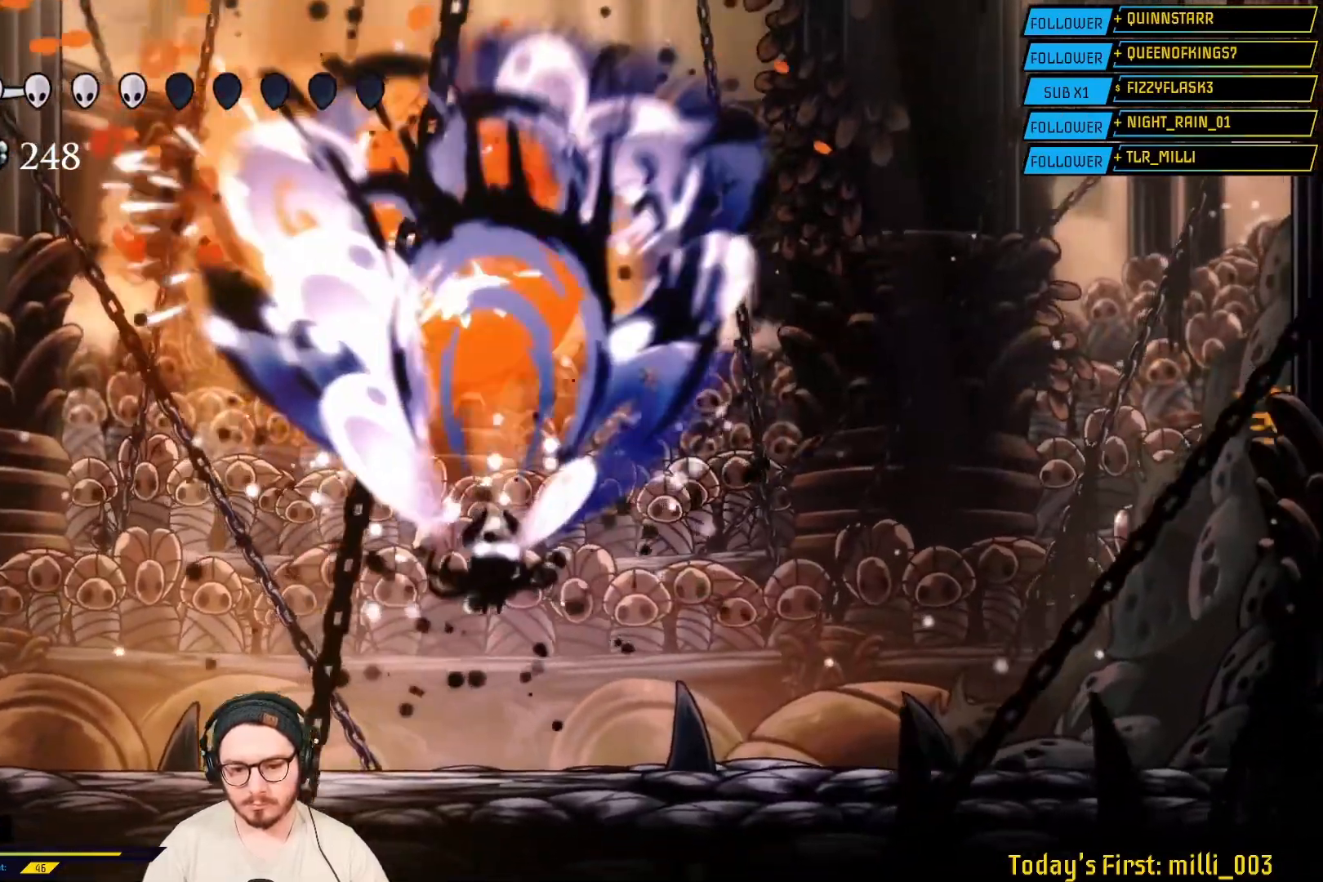
{"buttons": [], "left_stick": "center", "right_stick": "center"}
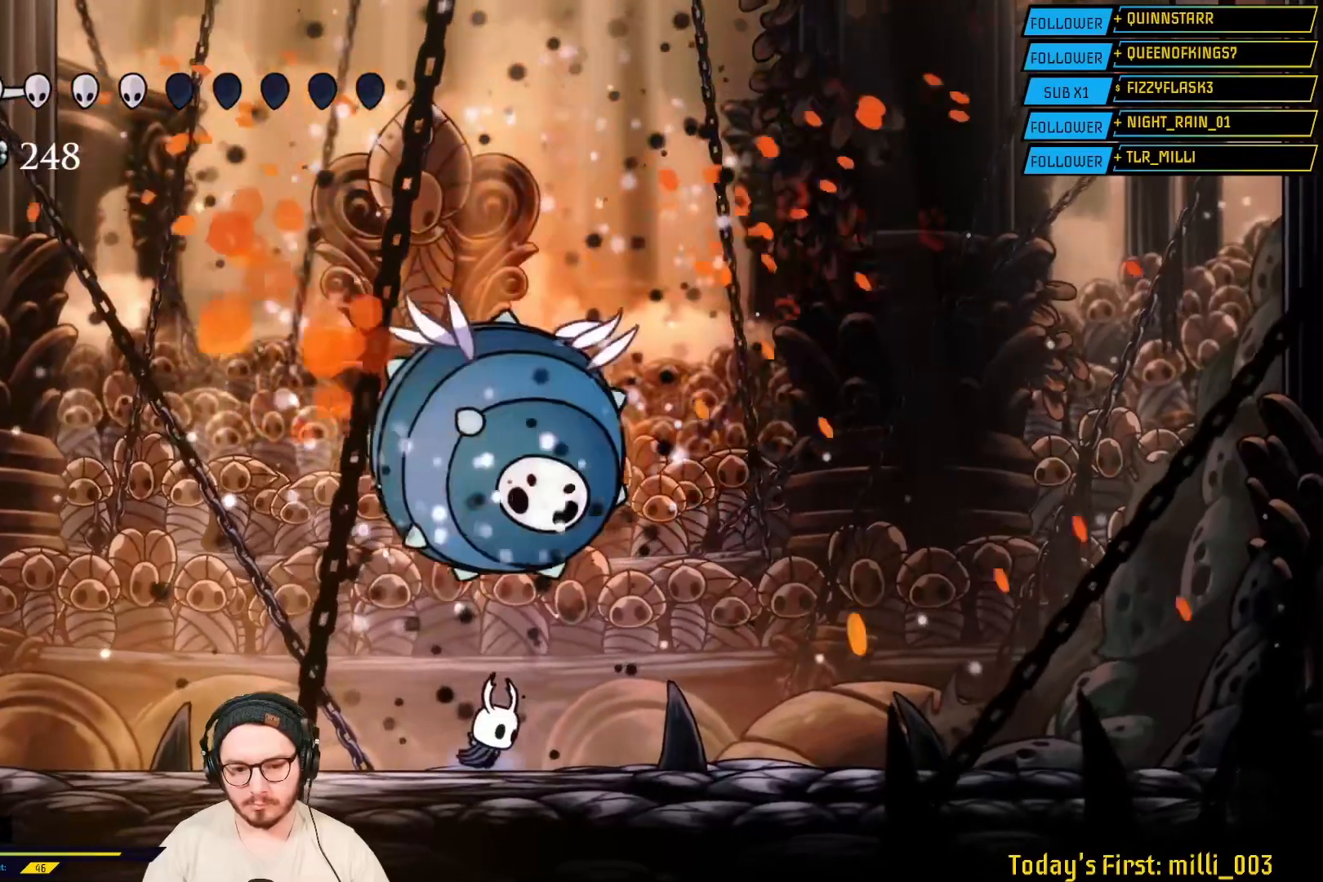
{"buttons": ["X"], "left_stick": "right", "right_stick": "center", "events": [[133, "left_stick", "right"], [400, "X", "down"]]}
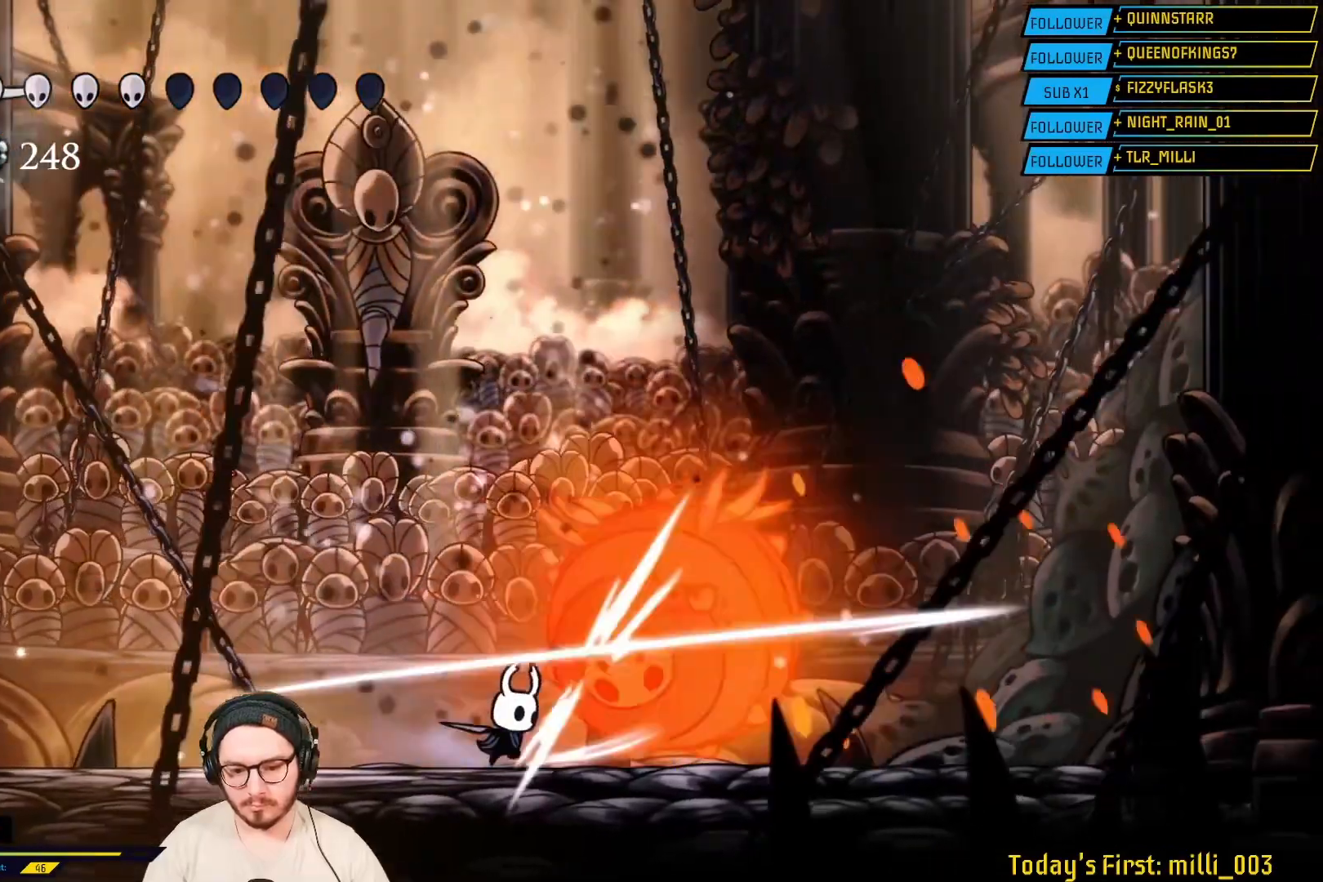
{"buttons": ["X"], "left_stick": "right", "right_stick": "center", "events": [[67, "X", "up"], [183, "X", "down"], [367, "X", "up"], [433, "X", "down"]]}
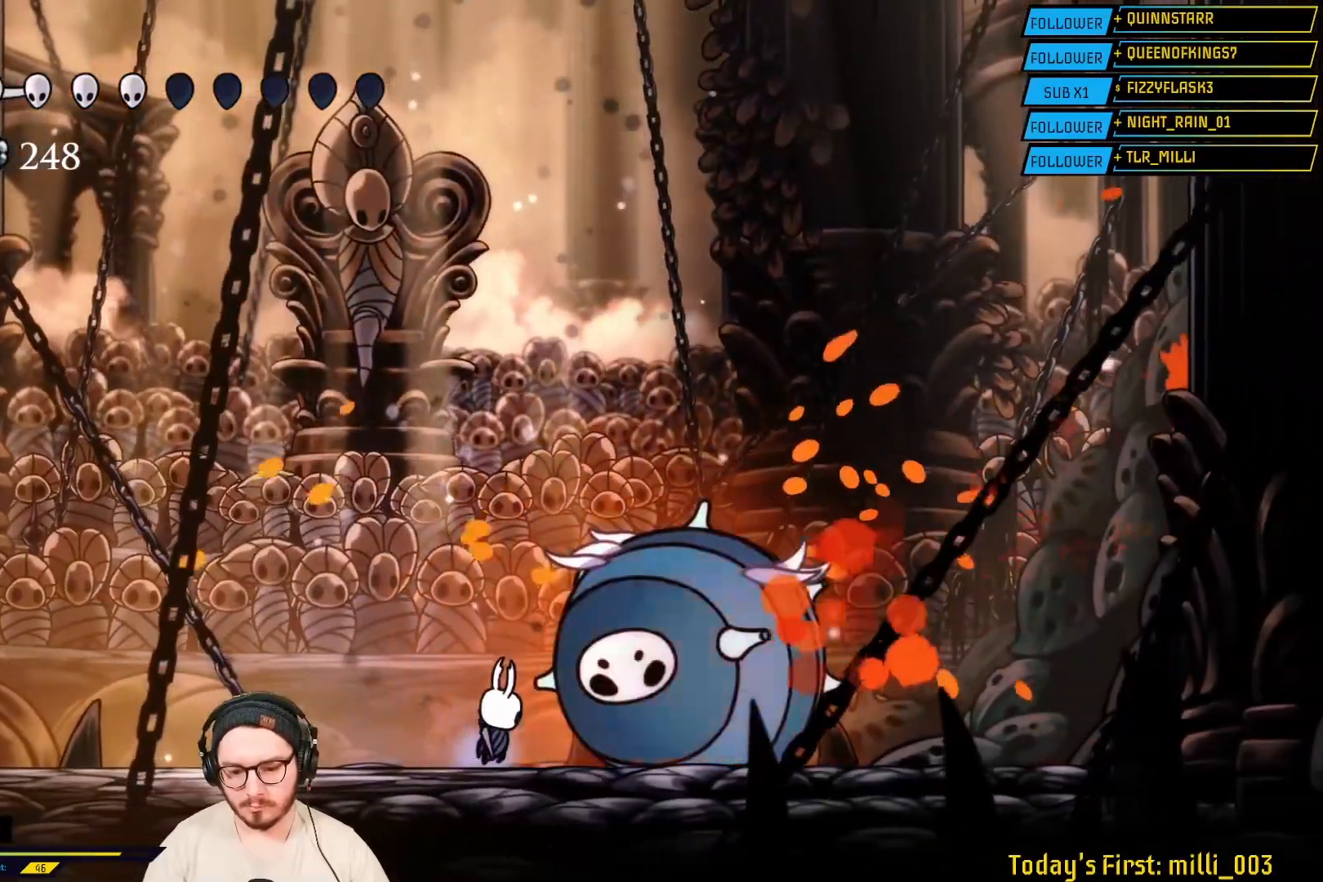
{"buttons": ["X"], "left_stick": "center", "right_stick": "center", "events": [[117, "X", "up"], [150, "left_stick", "center"], [167, "X", "down"], [250, "L2", "down"], [300, "X", "up"], [383, "L2", "up"], [383, "X", "down"]]}